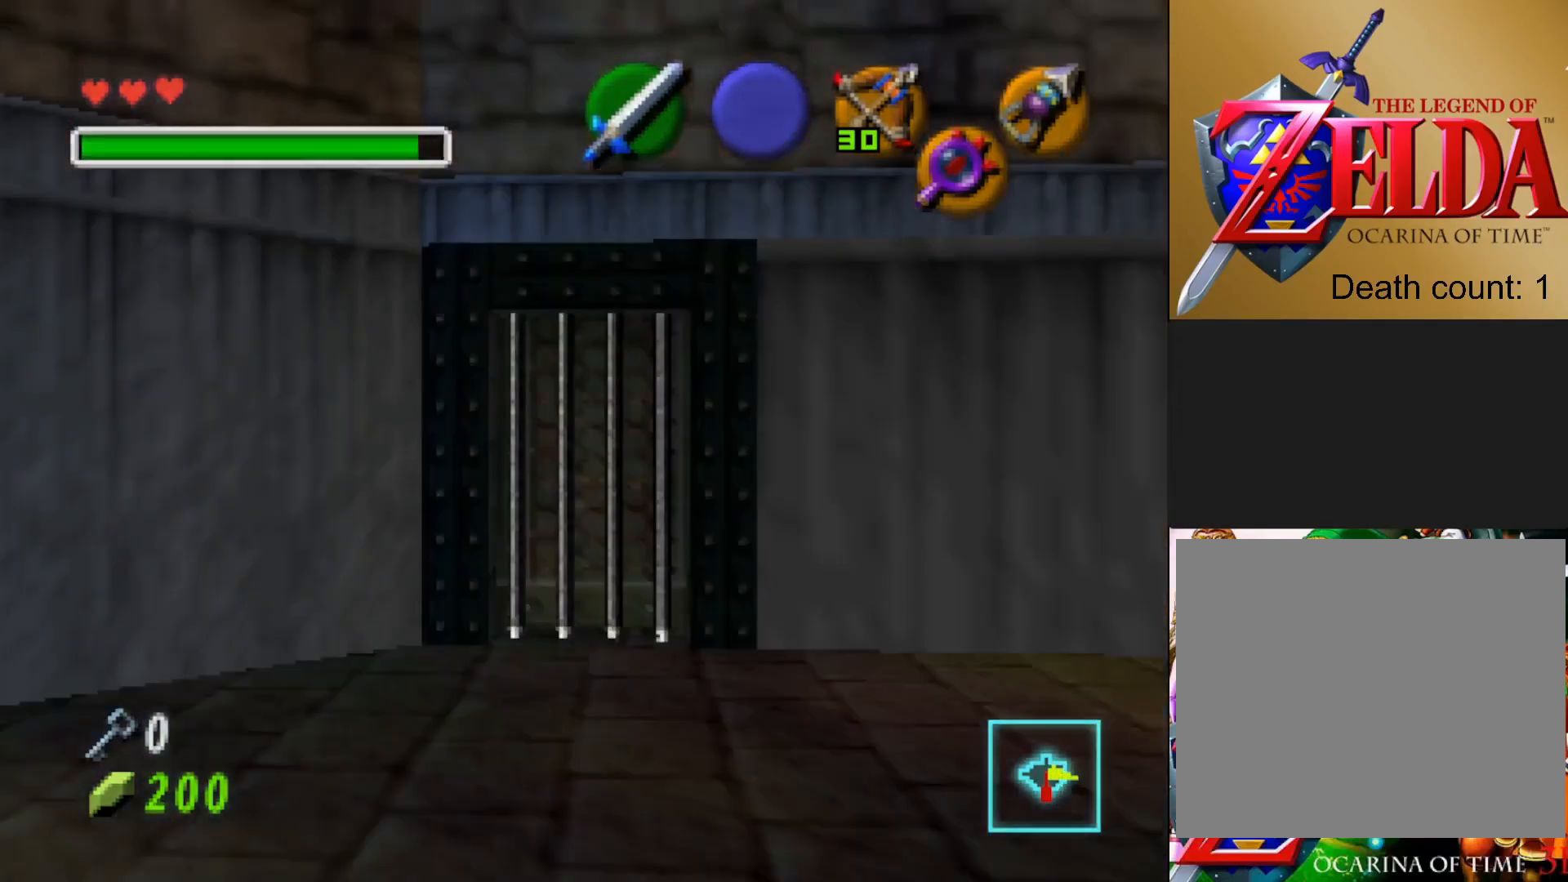
Gameplay with a controller (PlayStation layout); each line is a JSON object with the inputs held at the frame after it. "events" lists button and stick changes between this image and that frame as [ms after this image, input, new state], when the widget could be followed in between.
{"buttons": [], "left_stick": "center", "right_stick": "center", "events": []}
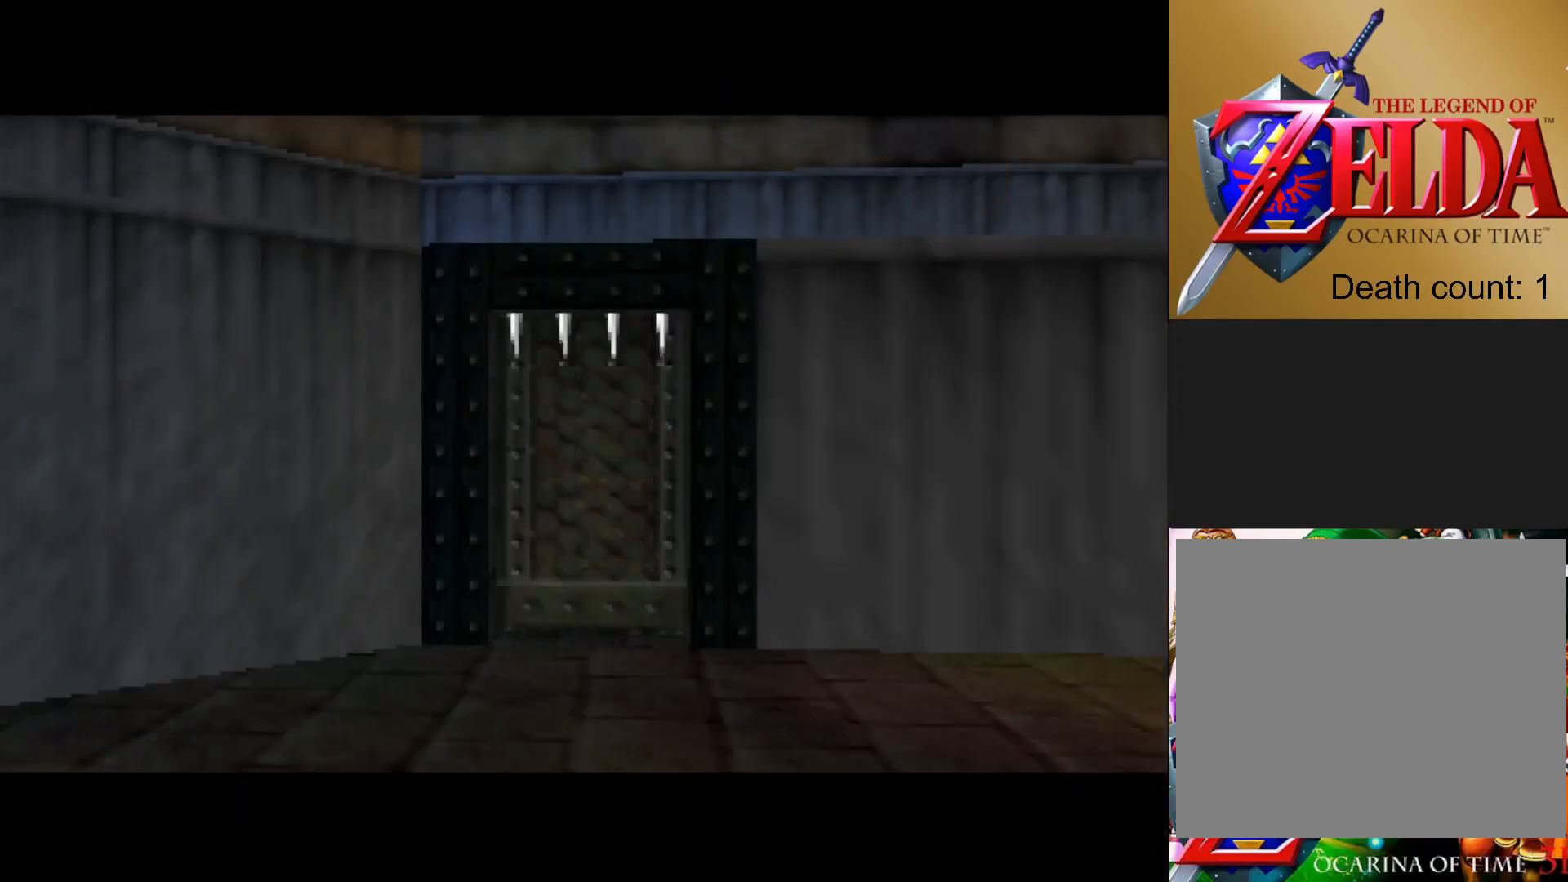
{"buttons": [], "left_stick": "center", "right_stick": "center", "events": []}
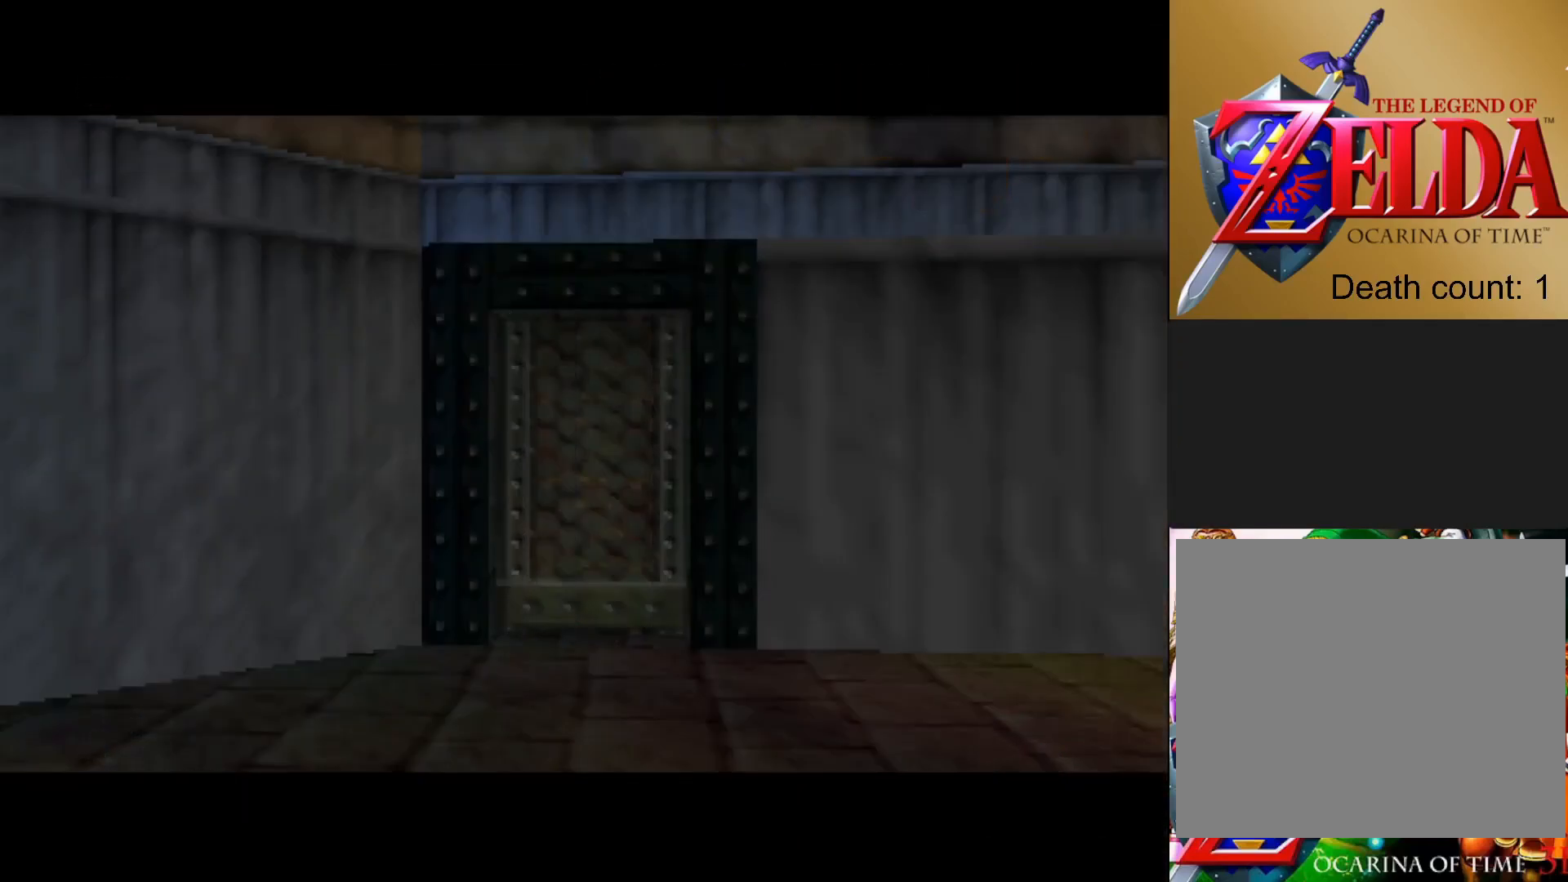
{"buttons": [], "left_stick": "center", "right_stick": "center", "events": []}
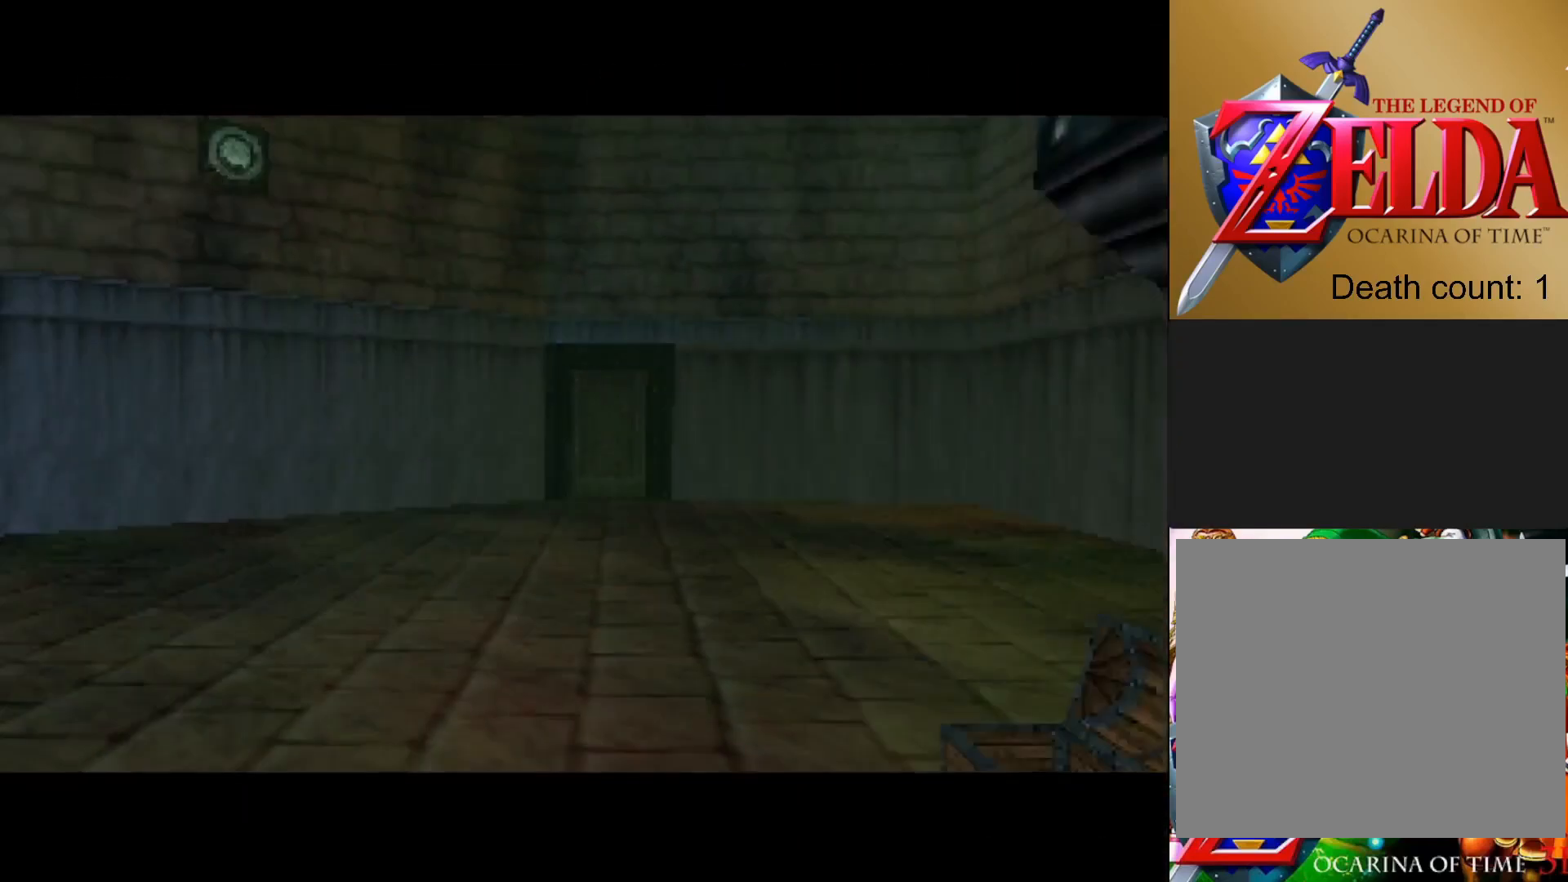
{"buttons": [], "left_stick": "center", "right_stick": "center", "events": []}
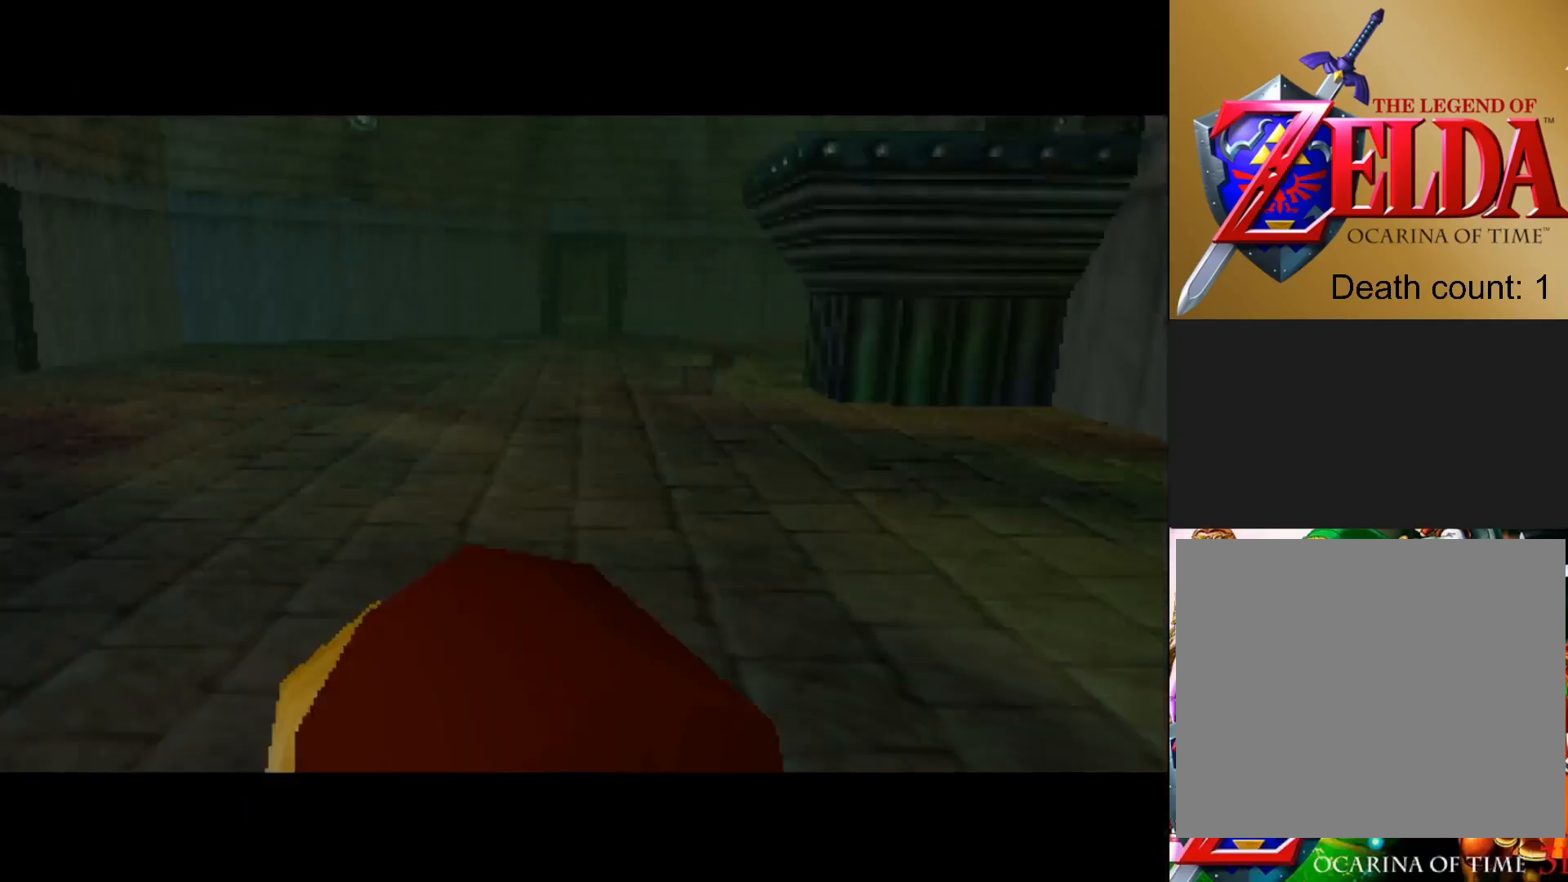
{"buttons": [], "left_stick": "up", "right_stick": "center", "events": [[200, "left_stick", "up-right"], [400, "left_stick", "up"]]}
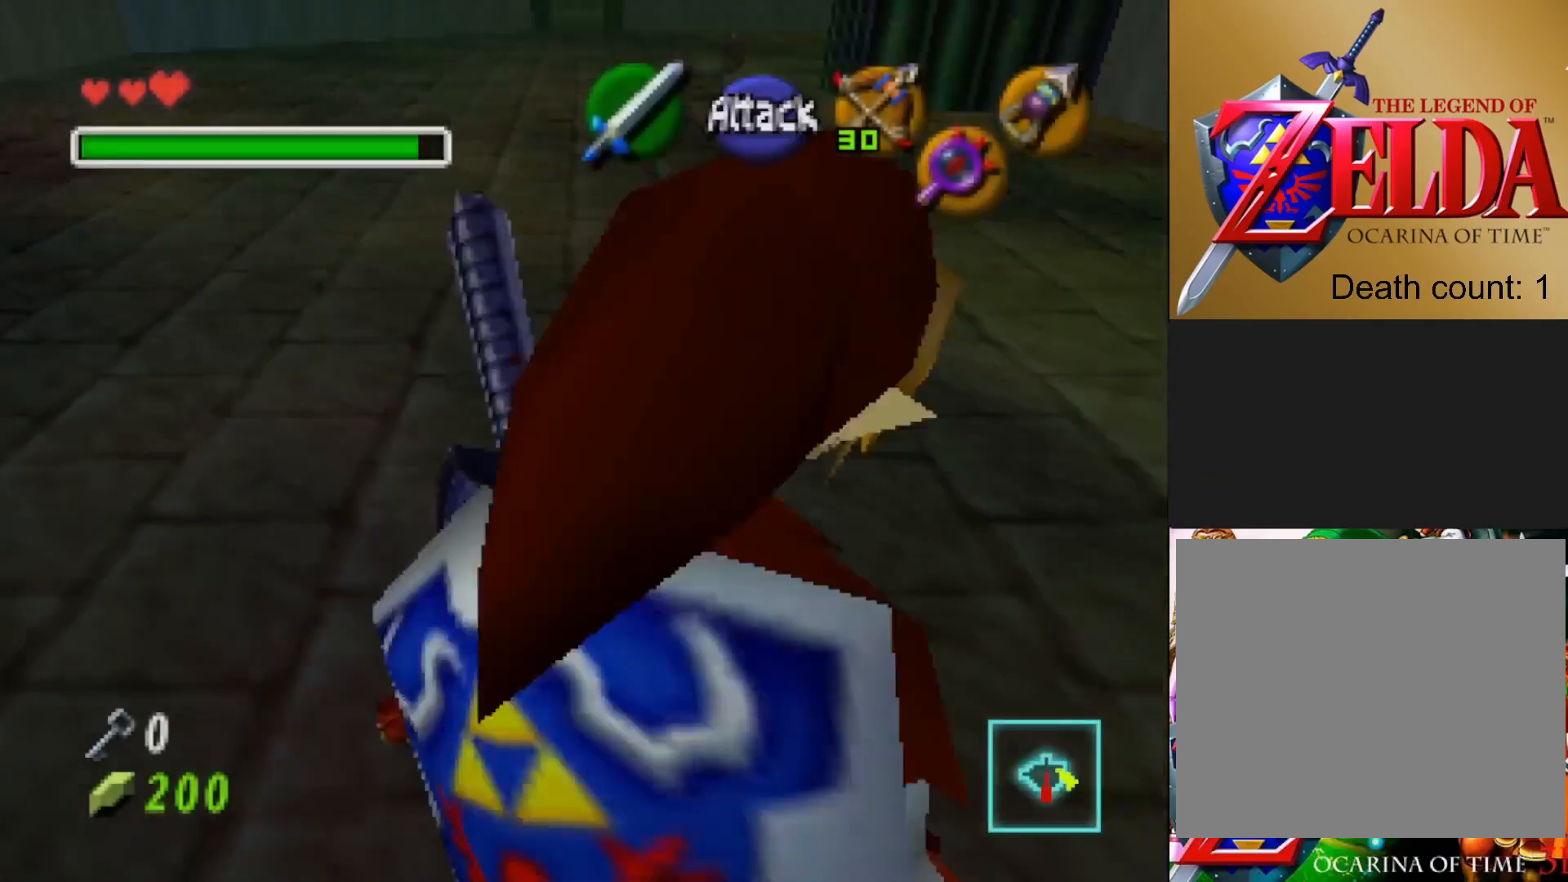
{"buttons": [], "left_stick": "up-right", "right_stick": "center", "events": [[183, "left_stick", "up-right"], [283, "R1", "down"], [400, "R1", "up"]]}
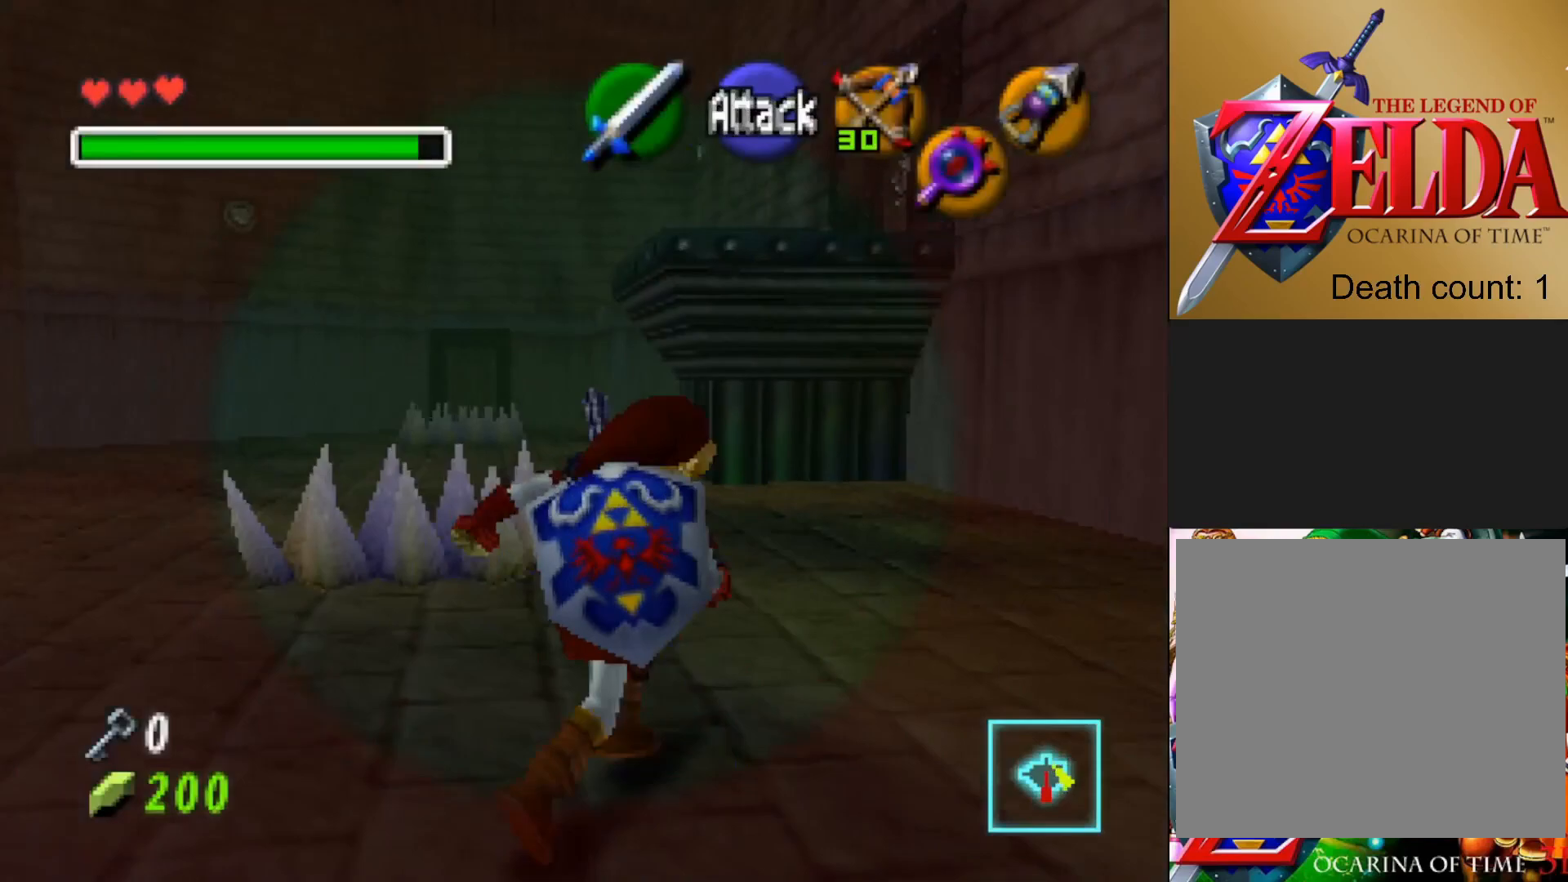
{"buttons": [], "left_stick": "up", "right_stick": "center", "events": [[150, "left_stick", "up"]]}
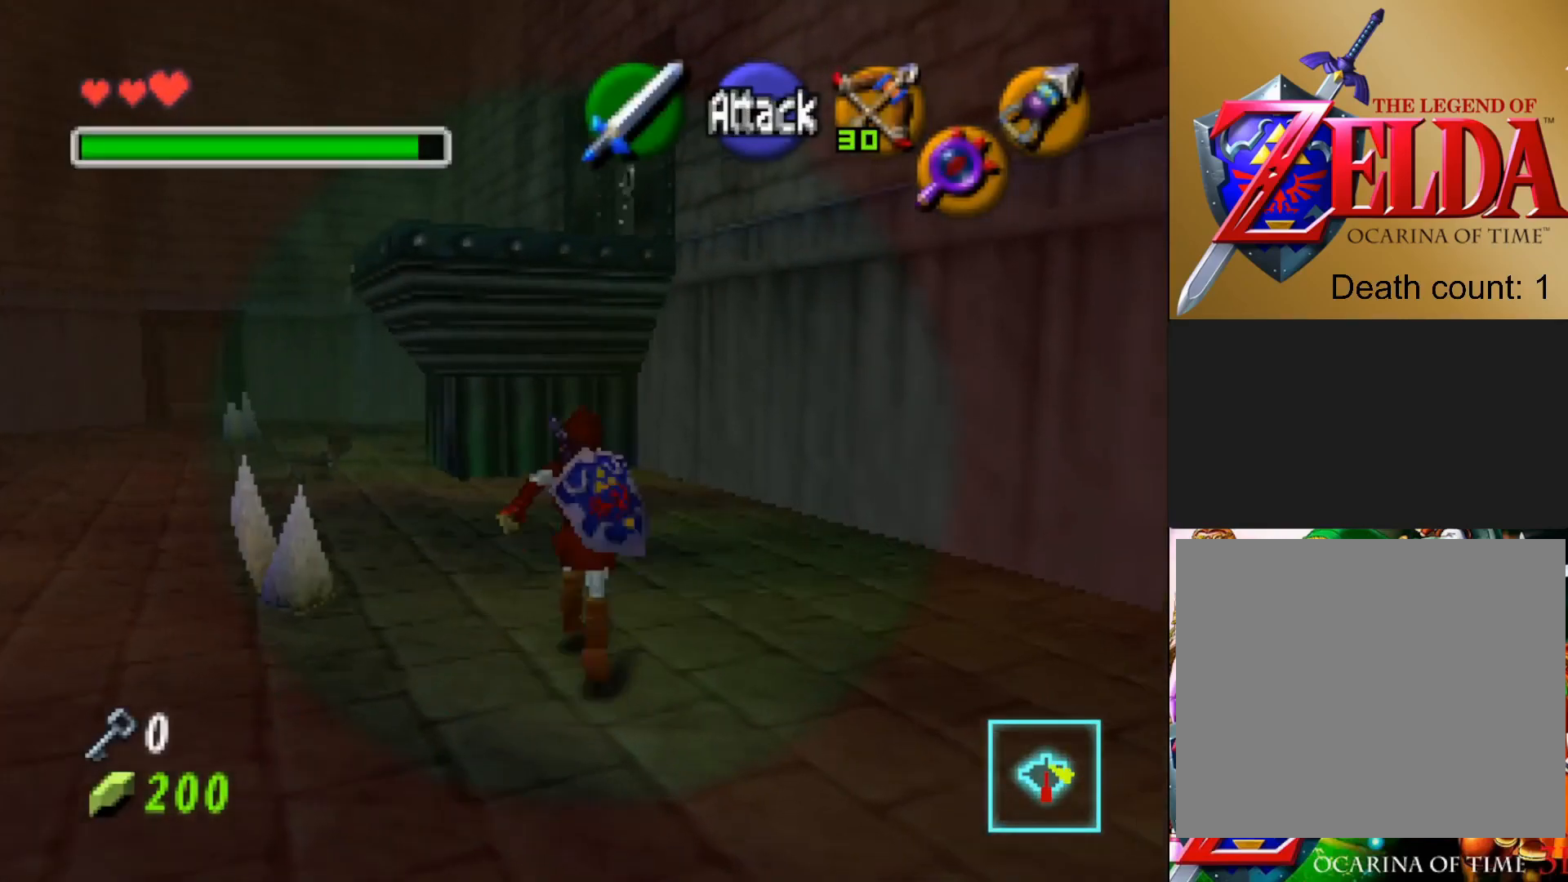
{"buttons": [], "left_stick": "up-left", "right_stick": "center", "events": [[433, "left_stick", "up-left"]]}
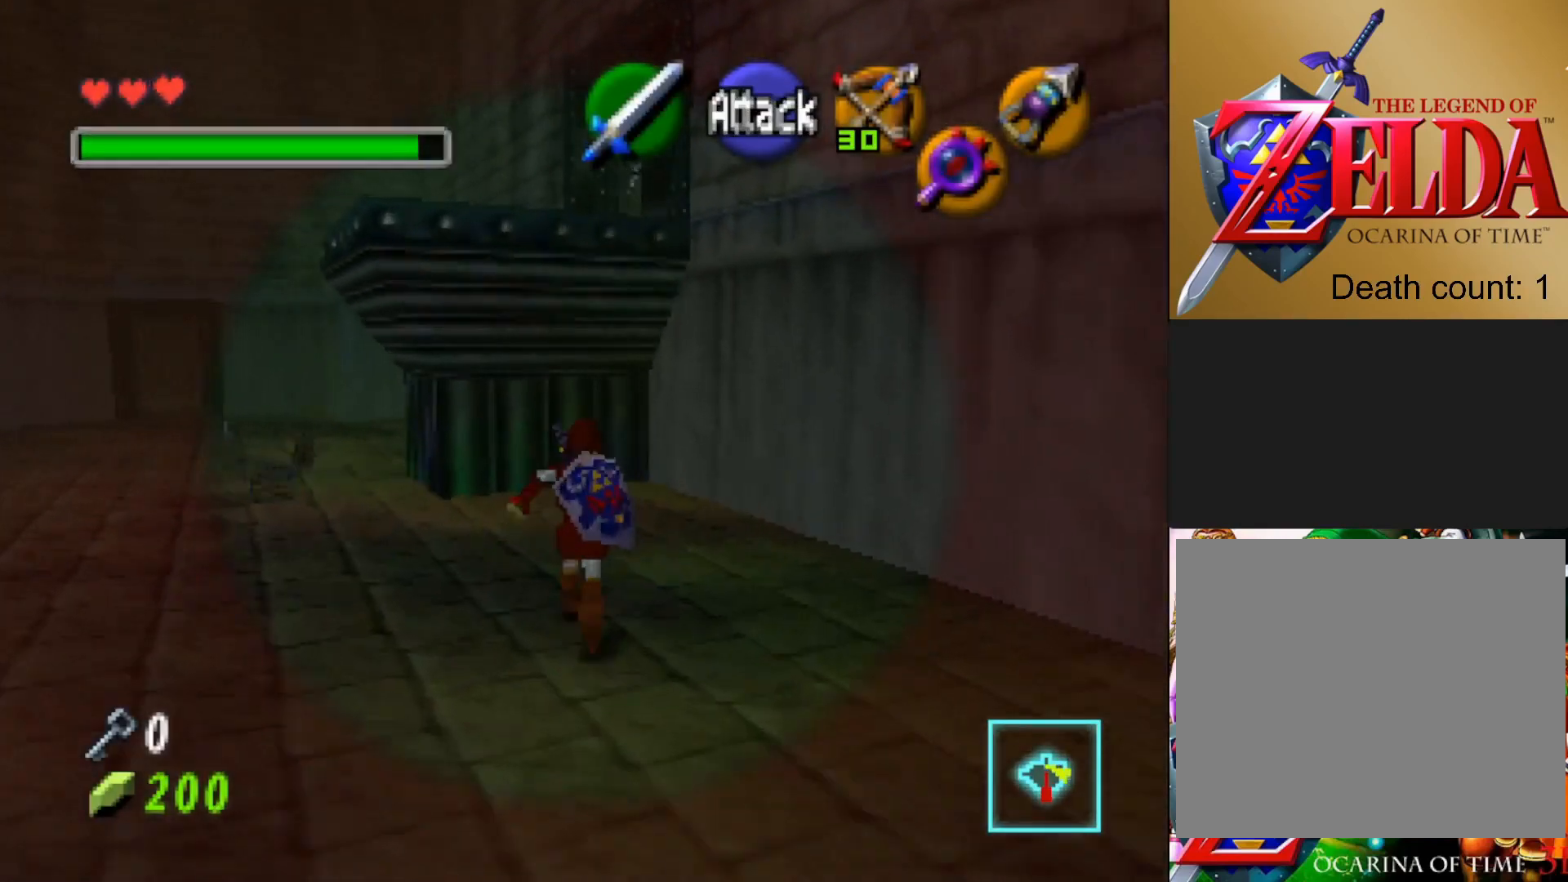
{"buttons": [], "left_stick": "up", "right_stick": "center", "events": [[433, "left_stick", "up"]]}
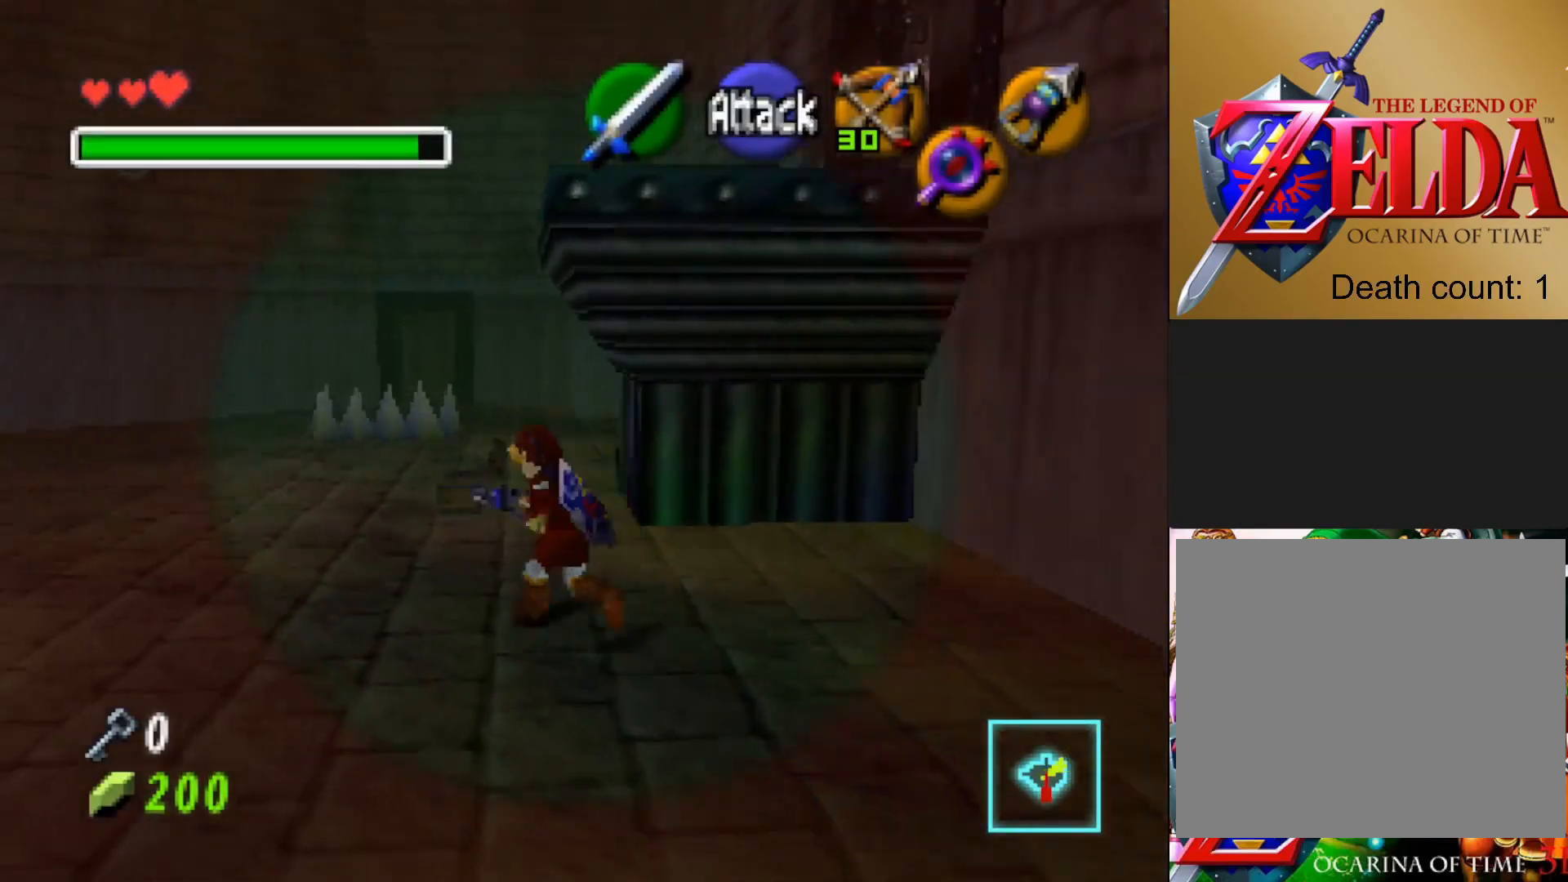
{"buttons": [], "left_stick": "up", "right_stick": "center", "events": []}
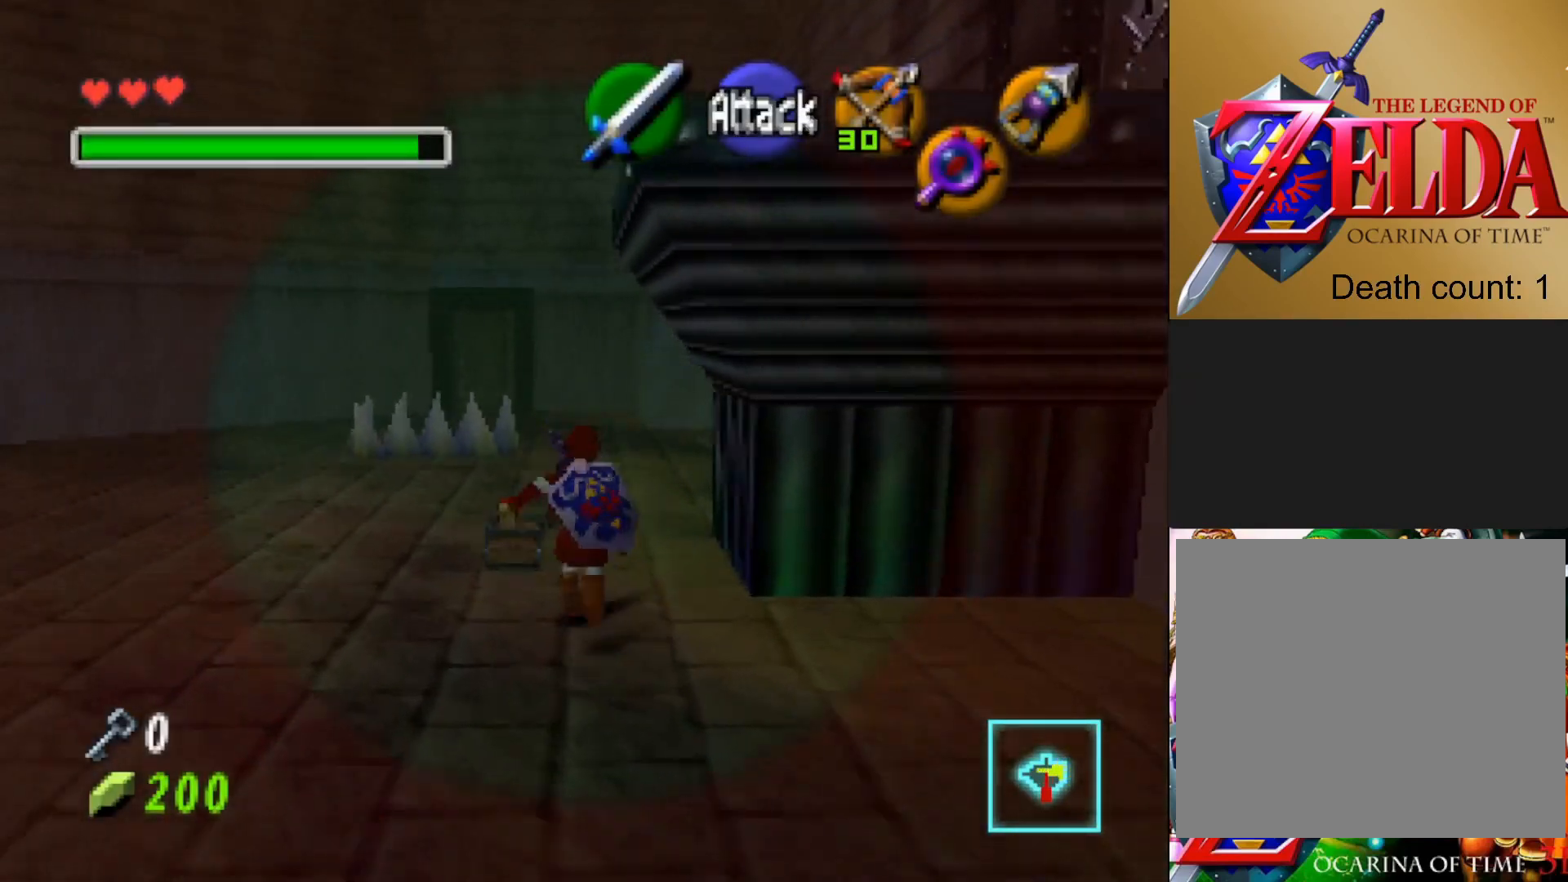
{"buttons": [], "left_stick": "up", "right_stick": "center", "events": []}
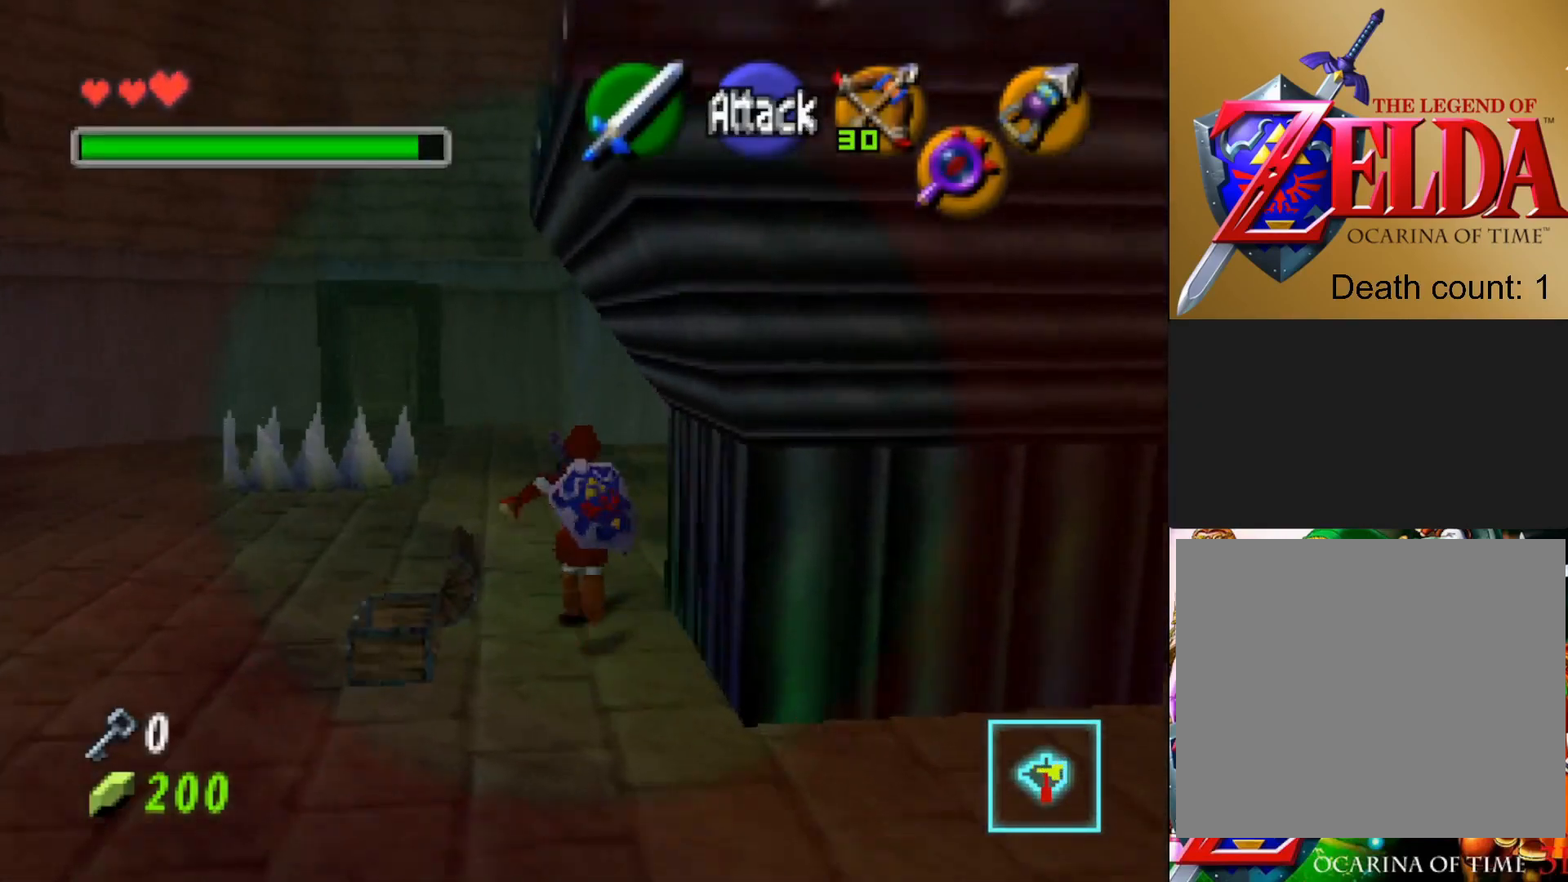
{"buttons": [], "left_stick": "up", "right_stick": "center", "events": []}
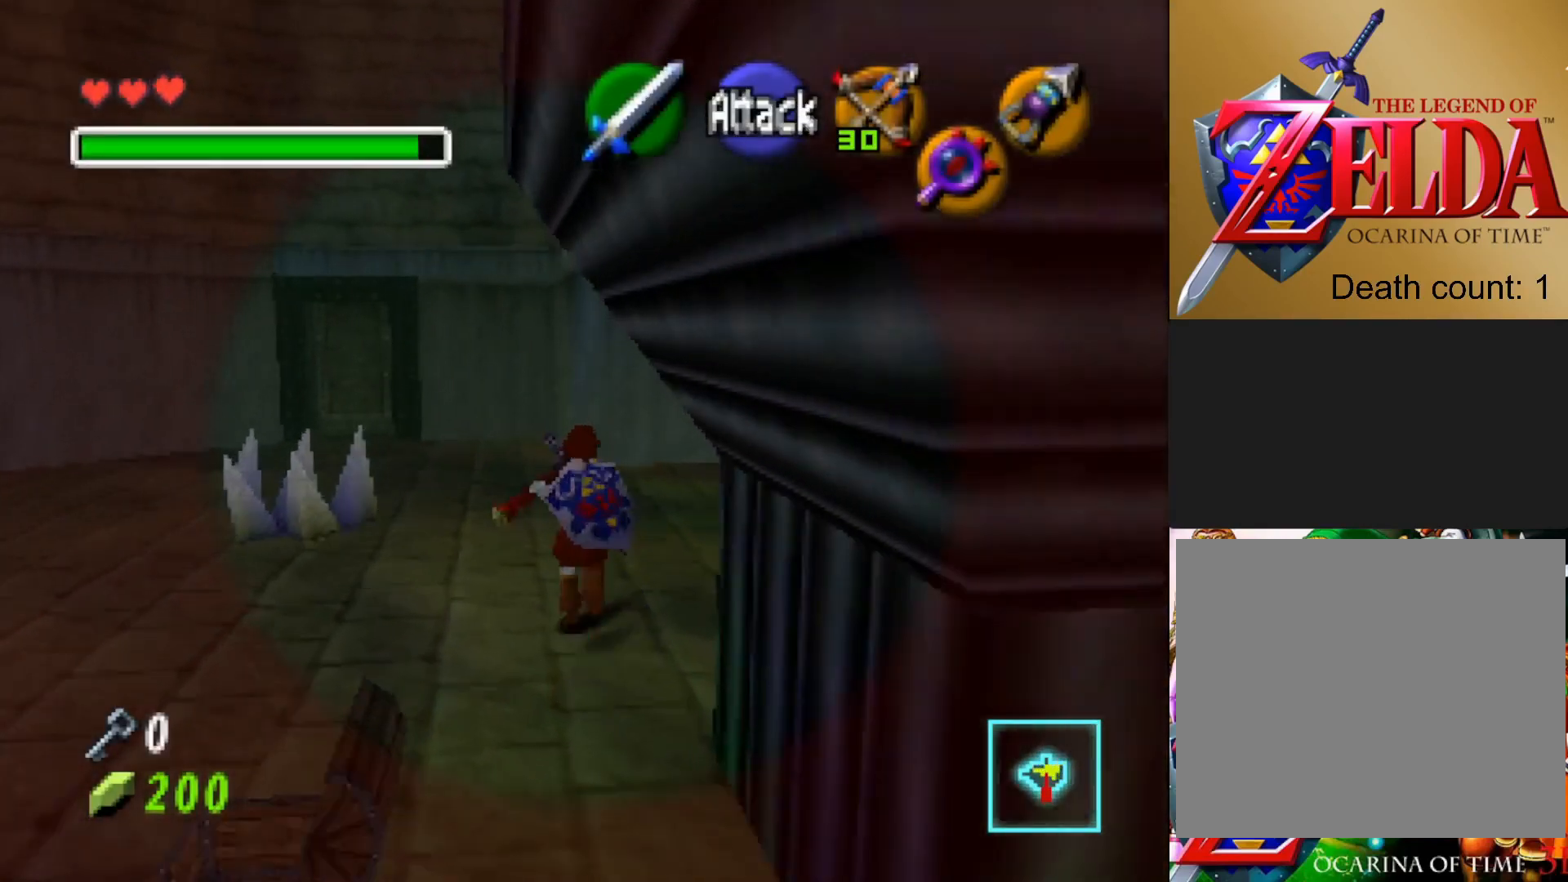
{"buttons": ["R1"], "left_stick": "up", "right_stick": "center", "events": [[467, "R1", "down"]]}
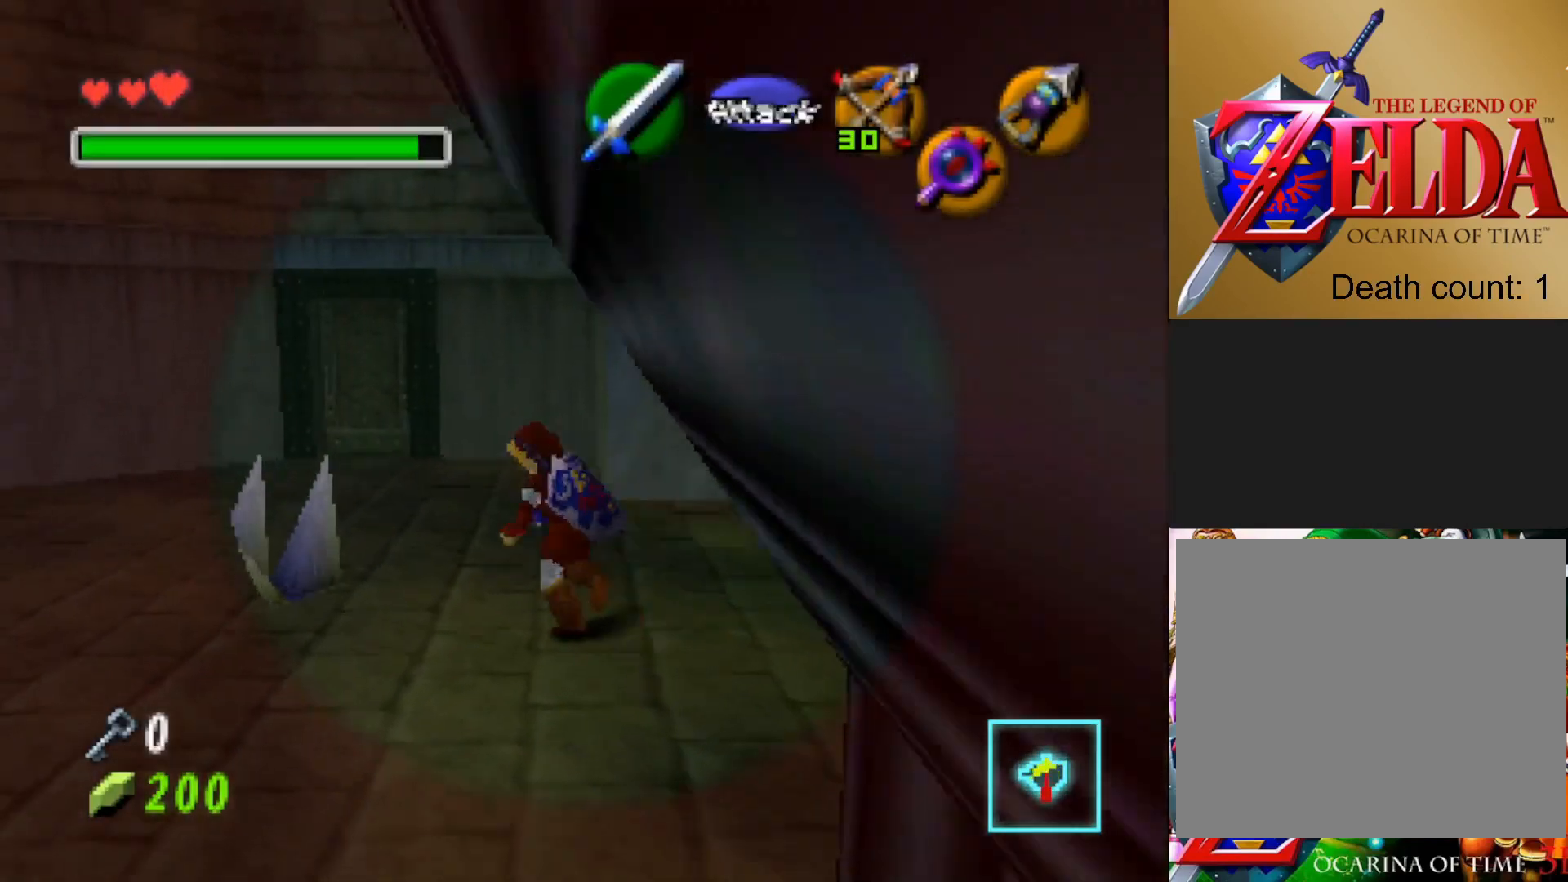
{"buttons": [], "left_stick": "up", "right_stick": "center", "events": [[117, "R1", "up"]]}
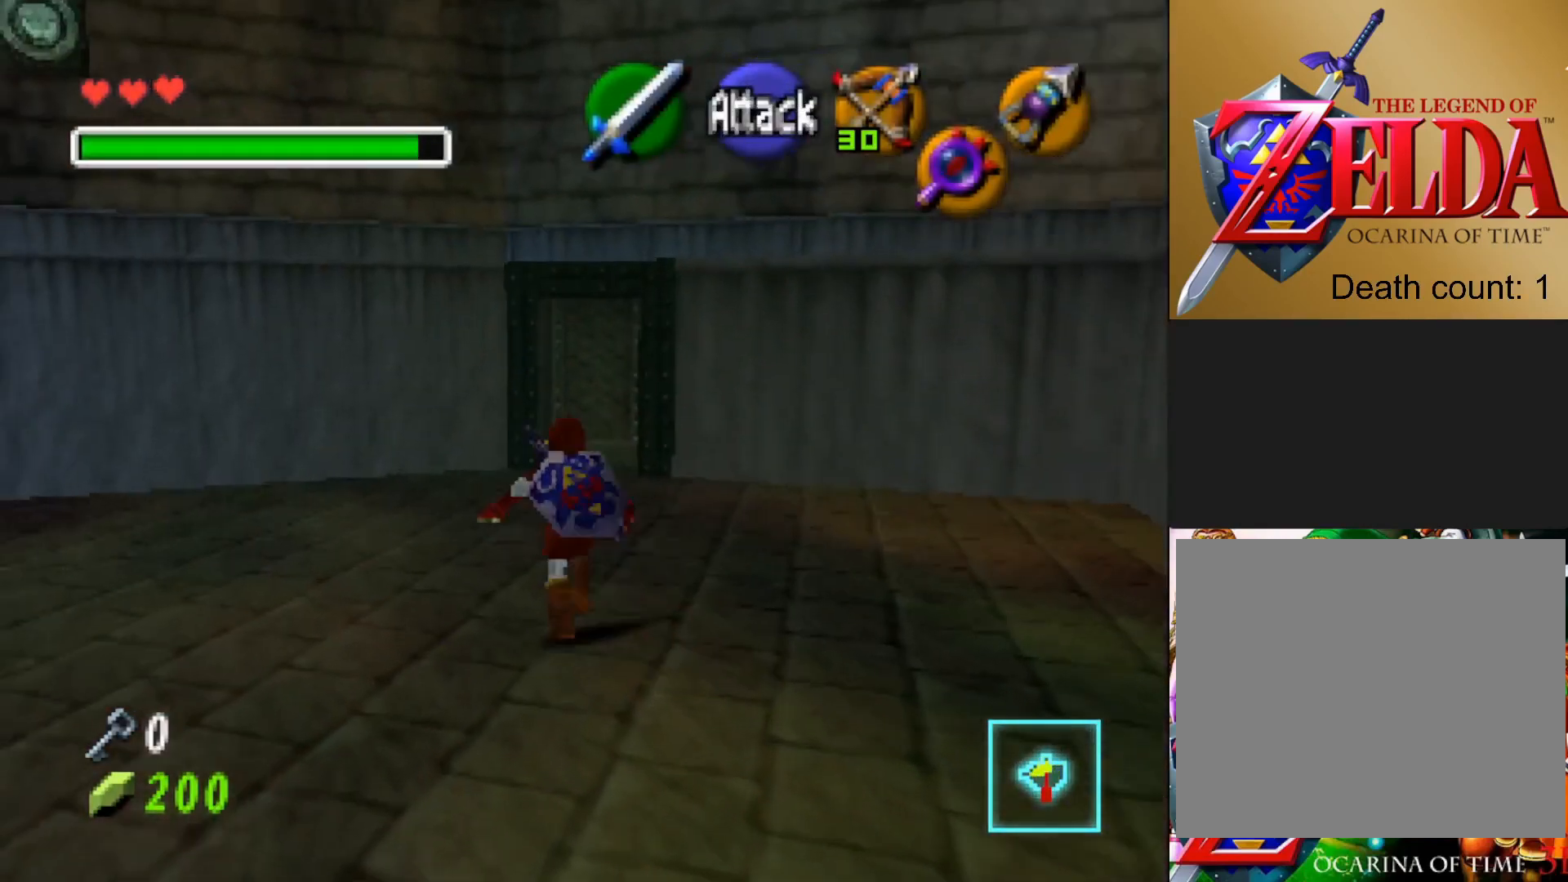
{"buttons": [], "left_stick": "up", "right_stick": "center", "events": []}
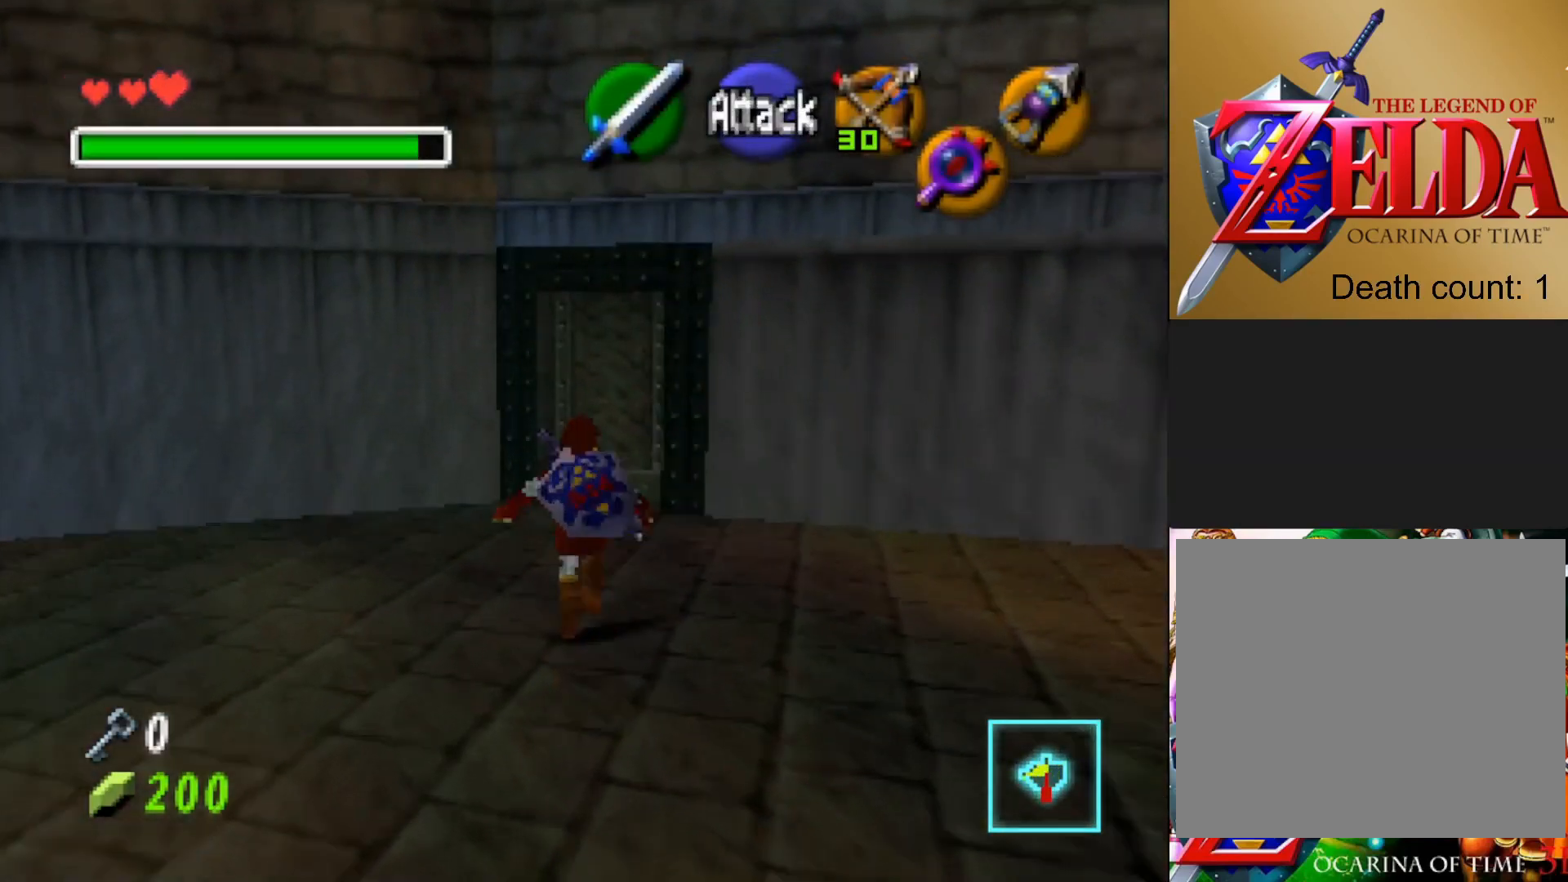
{"buttons": [], "left_stick": "up", "right_stick": "center", "events": []}
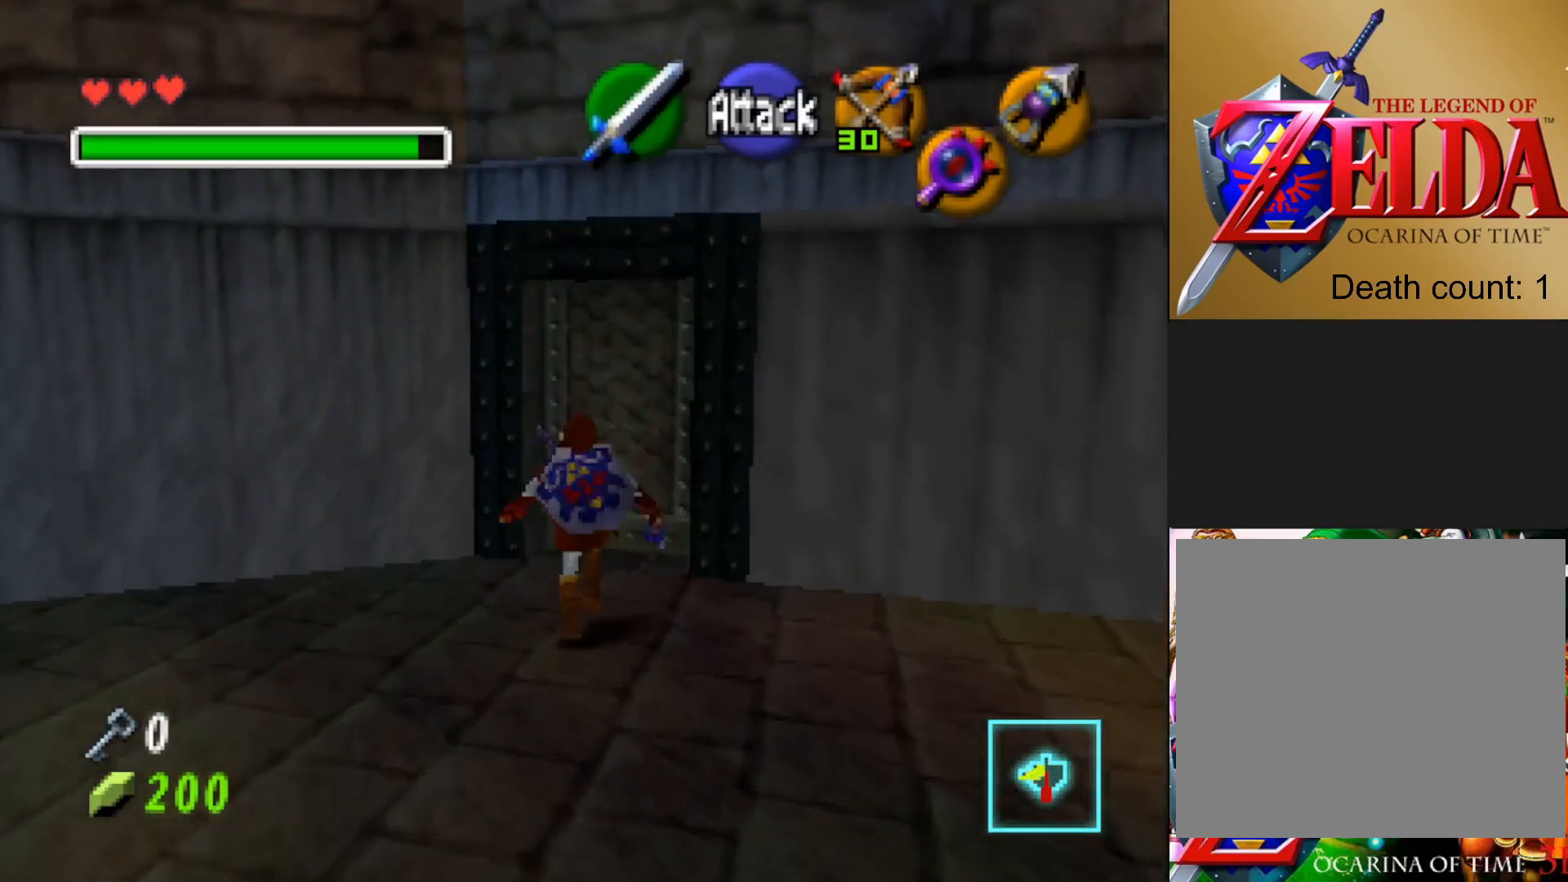
{"buttons": [], "left_stick": "up-right", "right_stick": "center", "events": [[317, "CROSS", "down"], [350, "left_stick", "up-right"], [417, "CROSS", "up"]]}
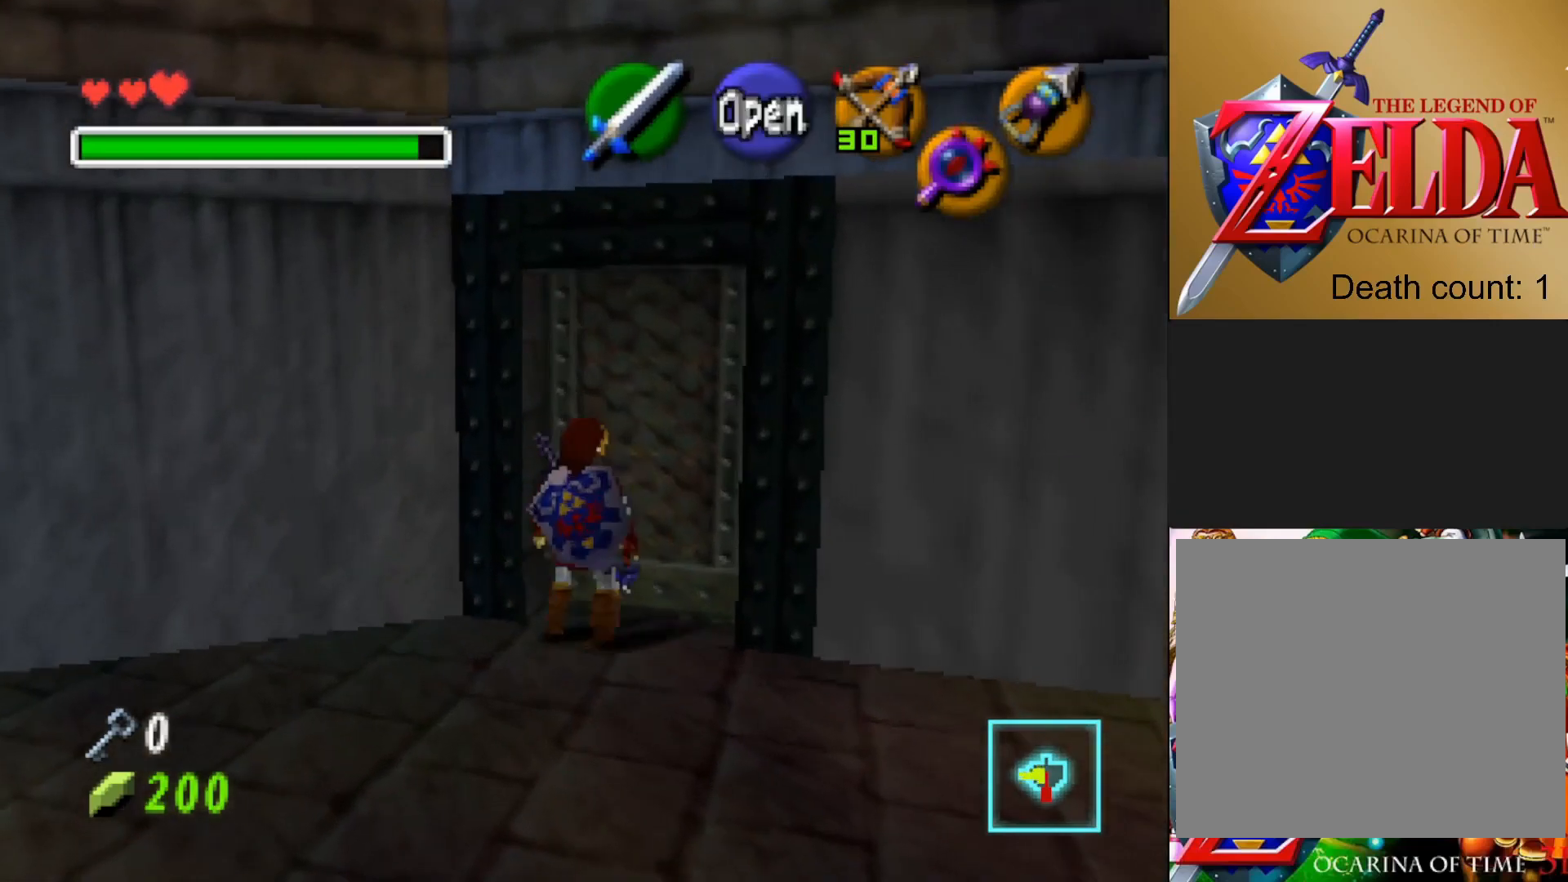
{"buttons": [], "left_stick": "center", "right_stick": "center", "events": [[233, "left_stick", "center"]]}
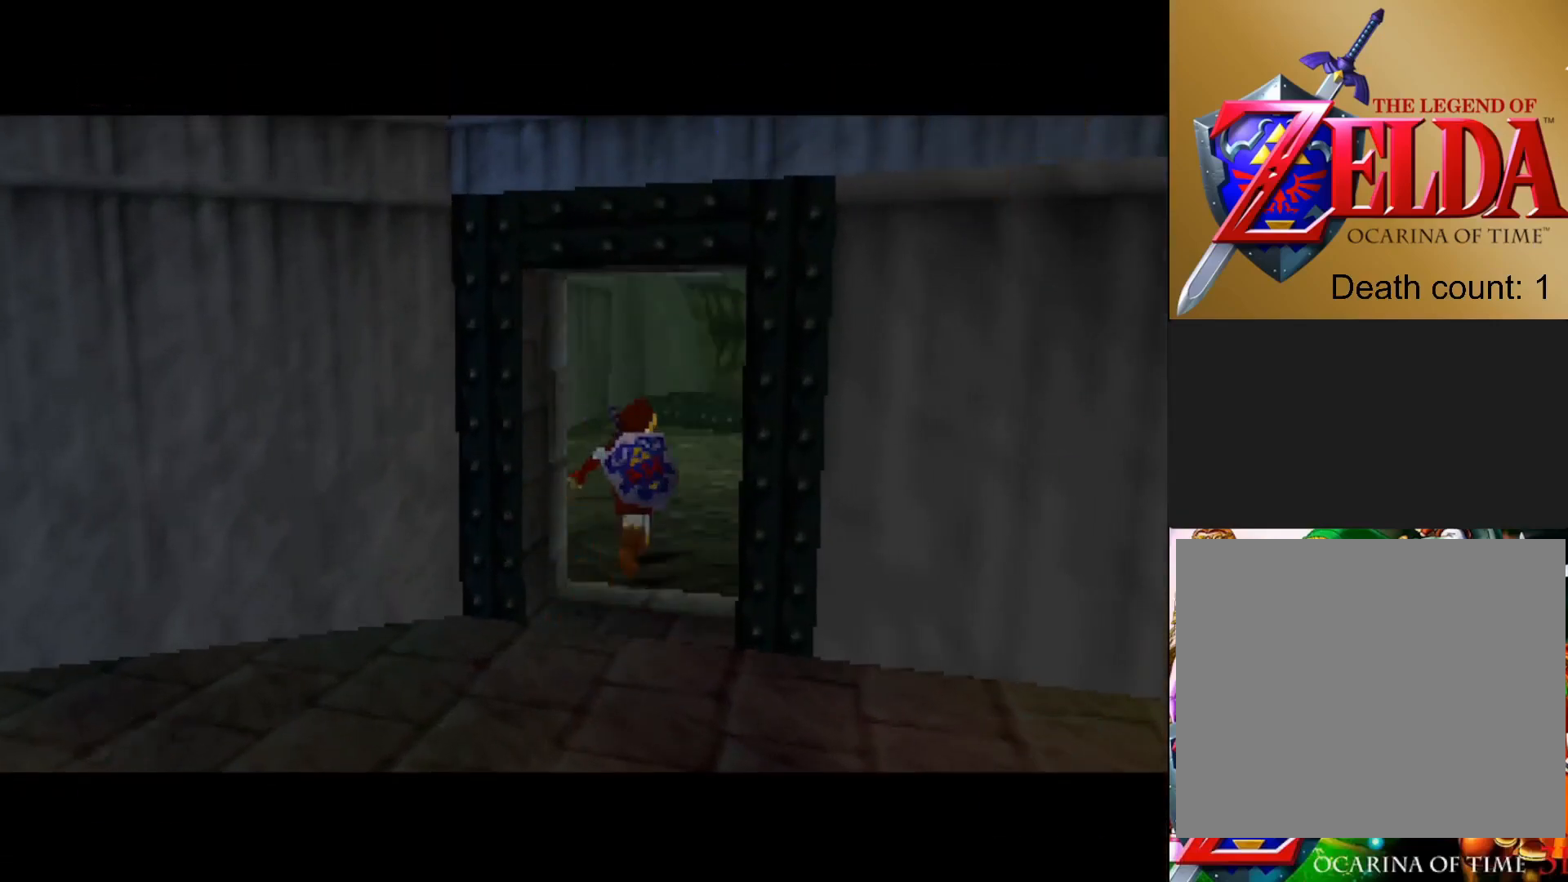
{"buttons": [], "left_stick": "center", "right_stick": "center", "events": []}
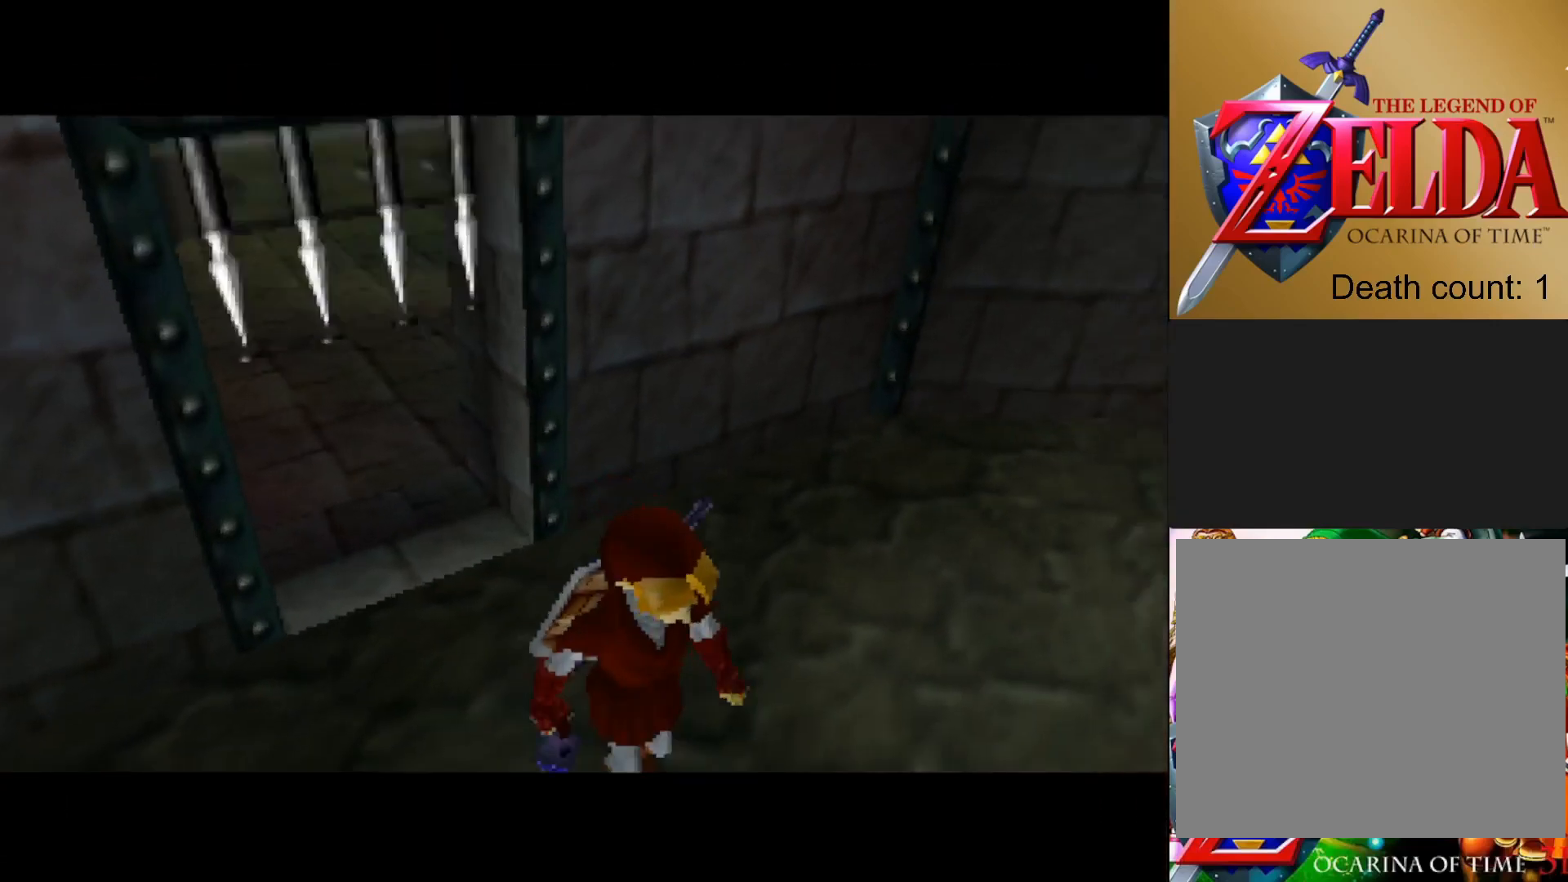
{"buttons": [], "left_stick": "center", "right_stick": "center", "events": []}
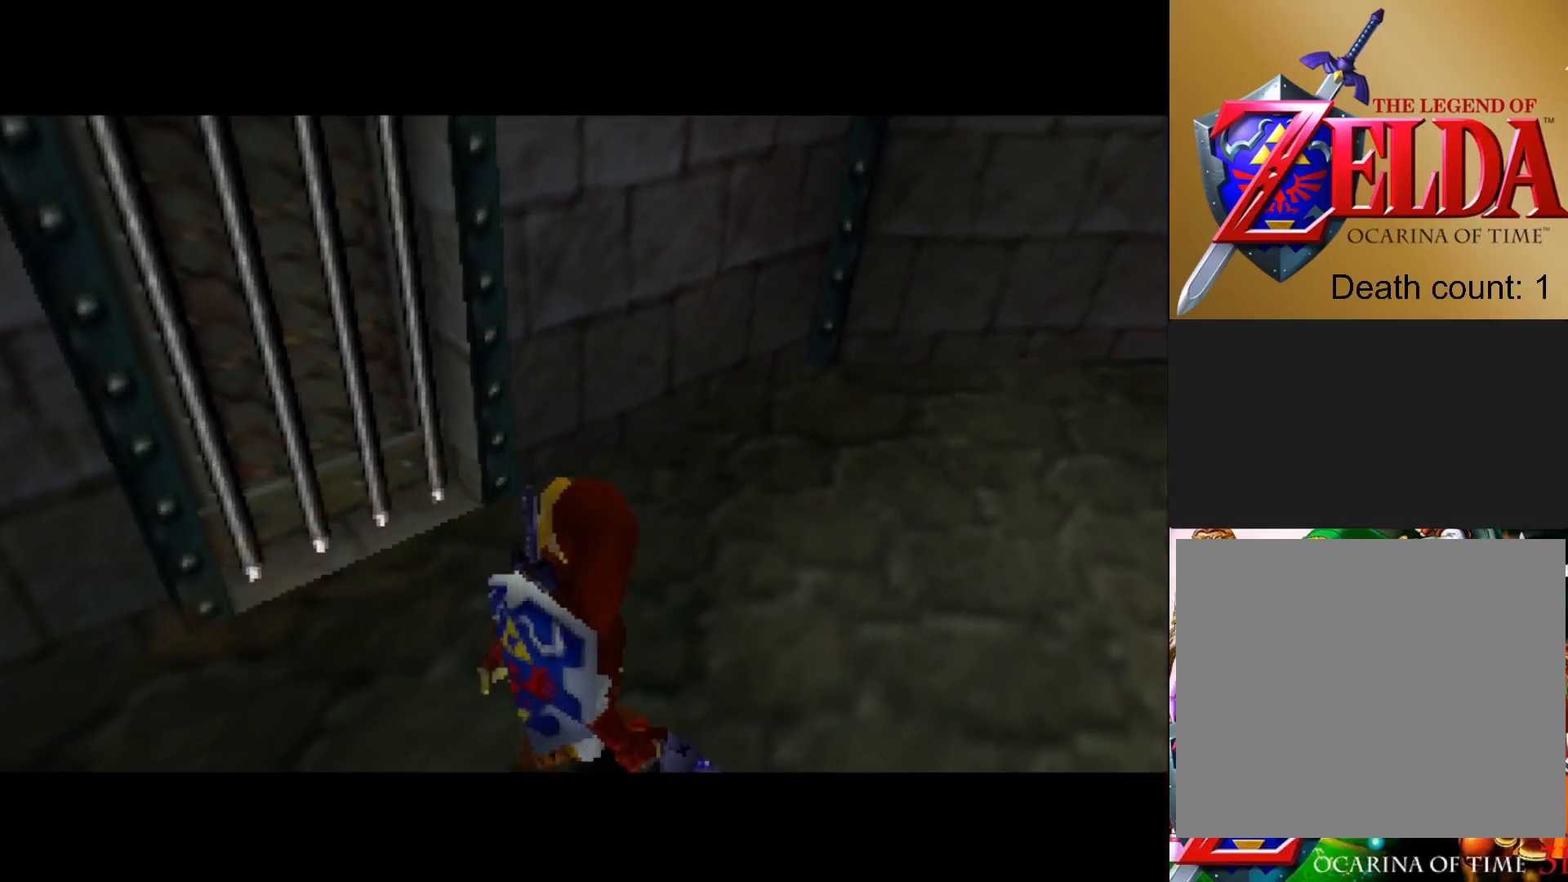
{"buttons": [], "left_stick": "center", "right_stick": "center", "events": []}
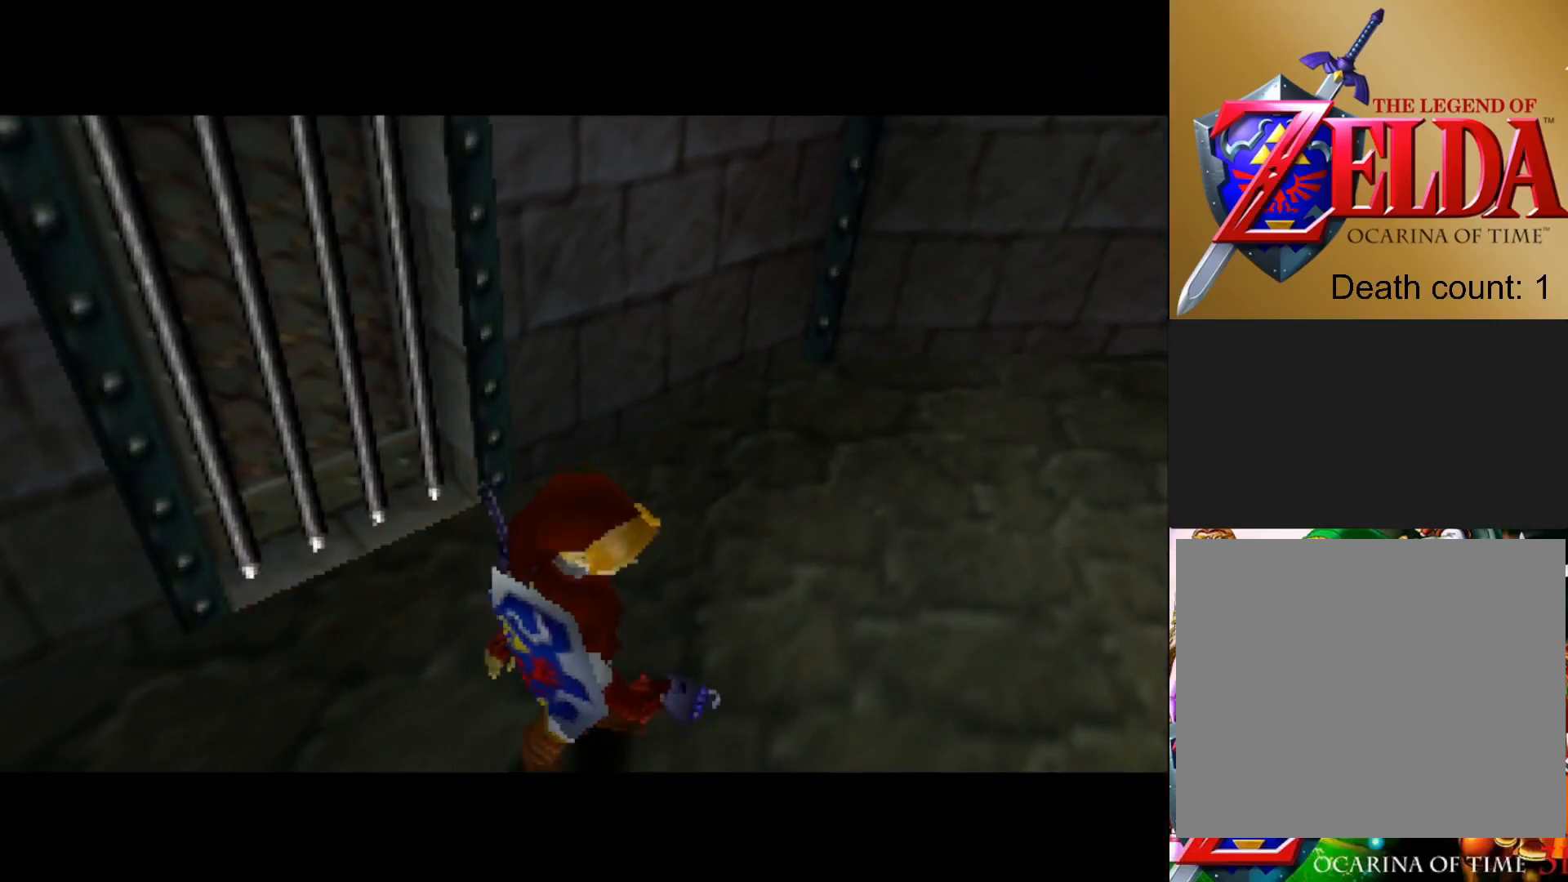
{"buttons": [], "left_stick": "center", "right_stick": "center", "events": []}
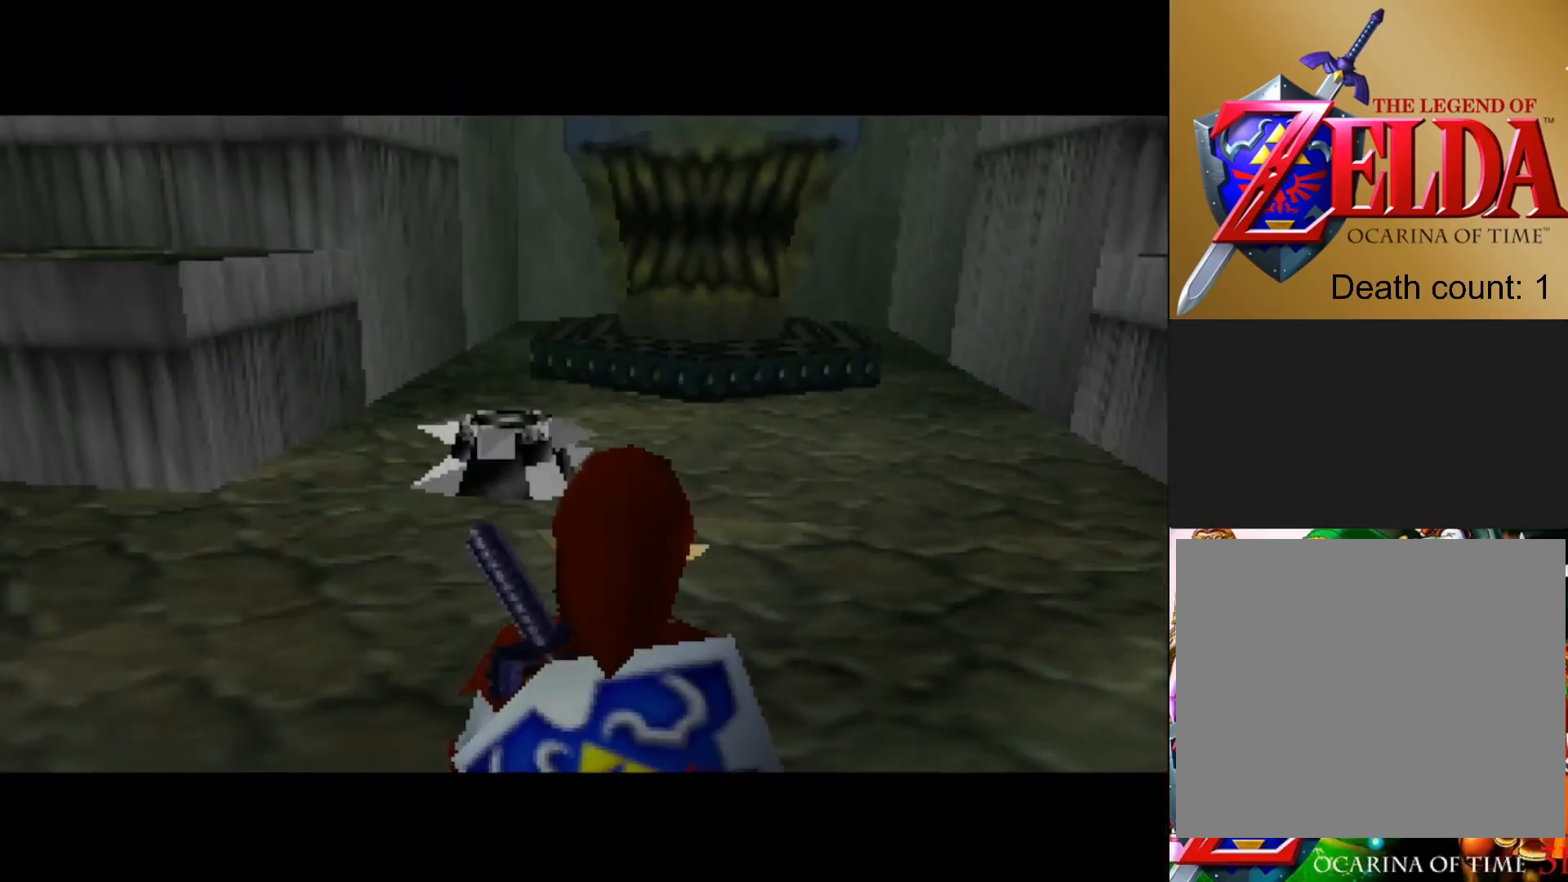
{"buttons": [], "left_stick": "center", "right_stick": "center", "events": []}
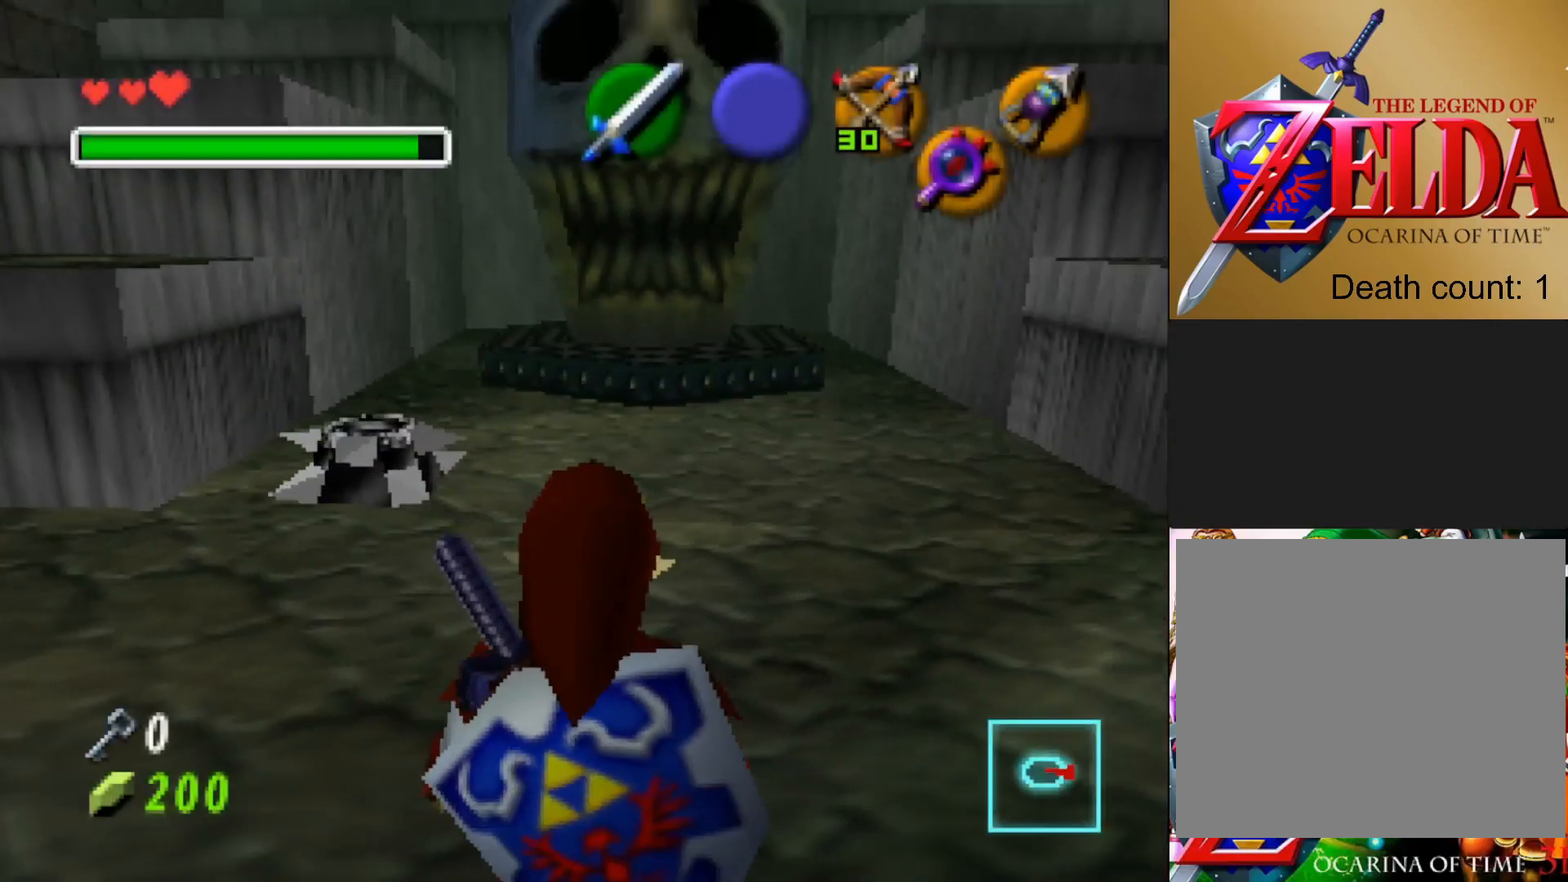
{"buttons": [], "left_stick": "right", "right_stick": "center", "events": [[267, "left_stick", "right"]]}
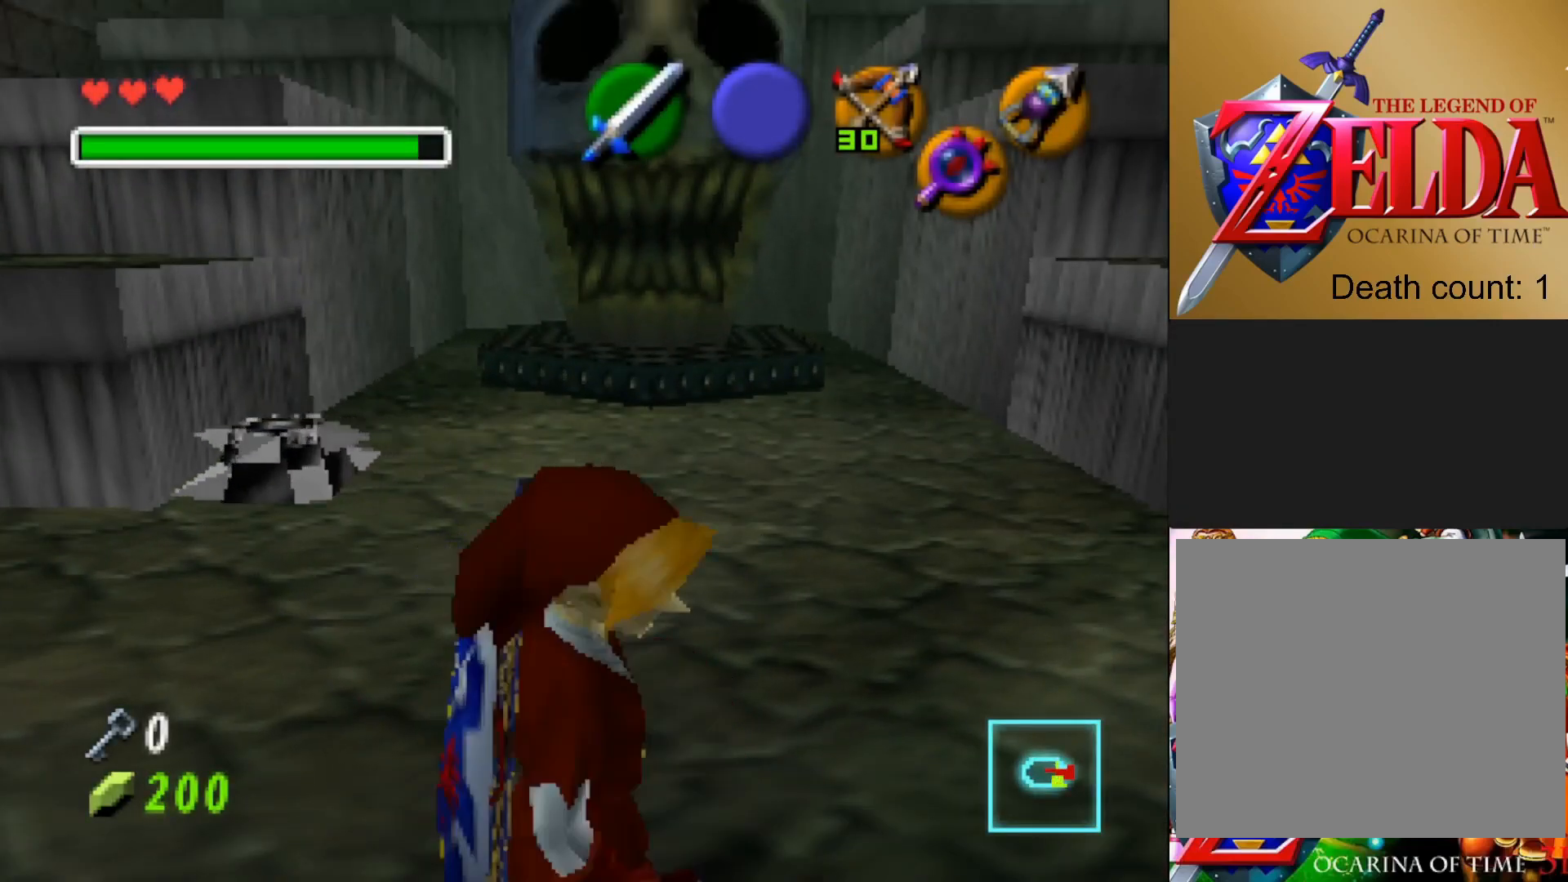
{"buttons": [], "left_stick": "center", "right_stick": "center", "events": [[233, "left_stick", "up-right"], [467, "left_stick", "center"]]}
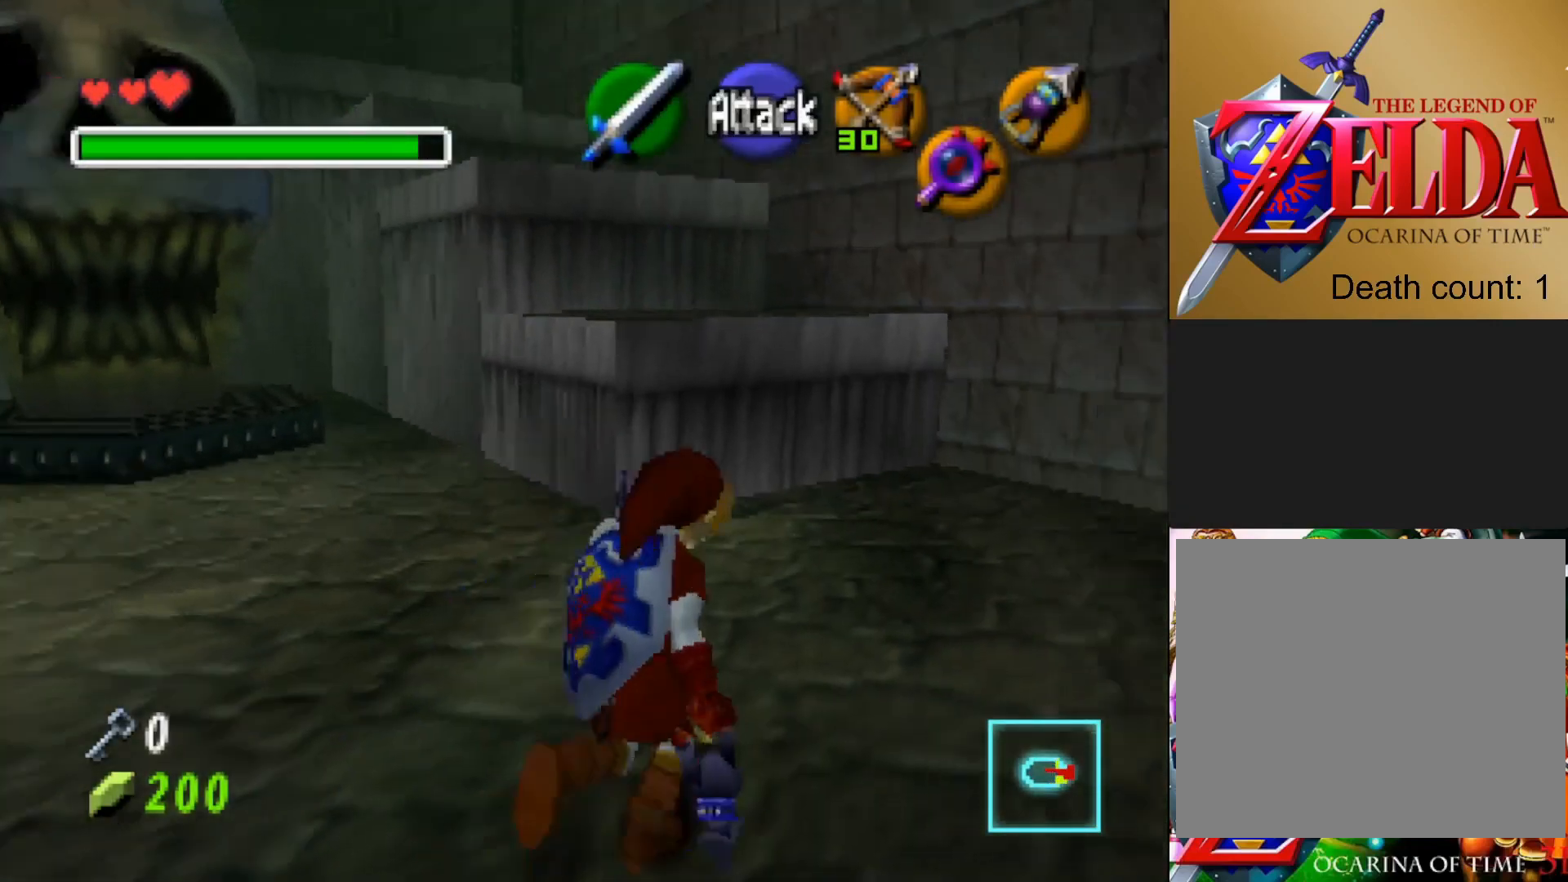
{"buttons": [], "left_stick": "up-left", "right_stick": "center", "events": [[67, "L2", "down"], [233, "L2", "up"], [450, "left_stick", "up-left"]]}
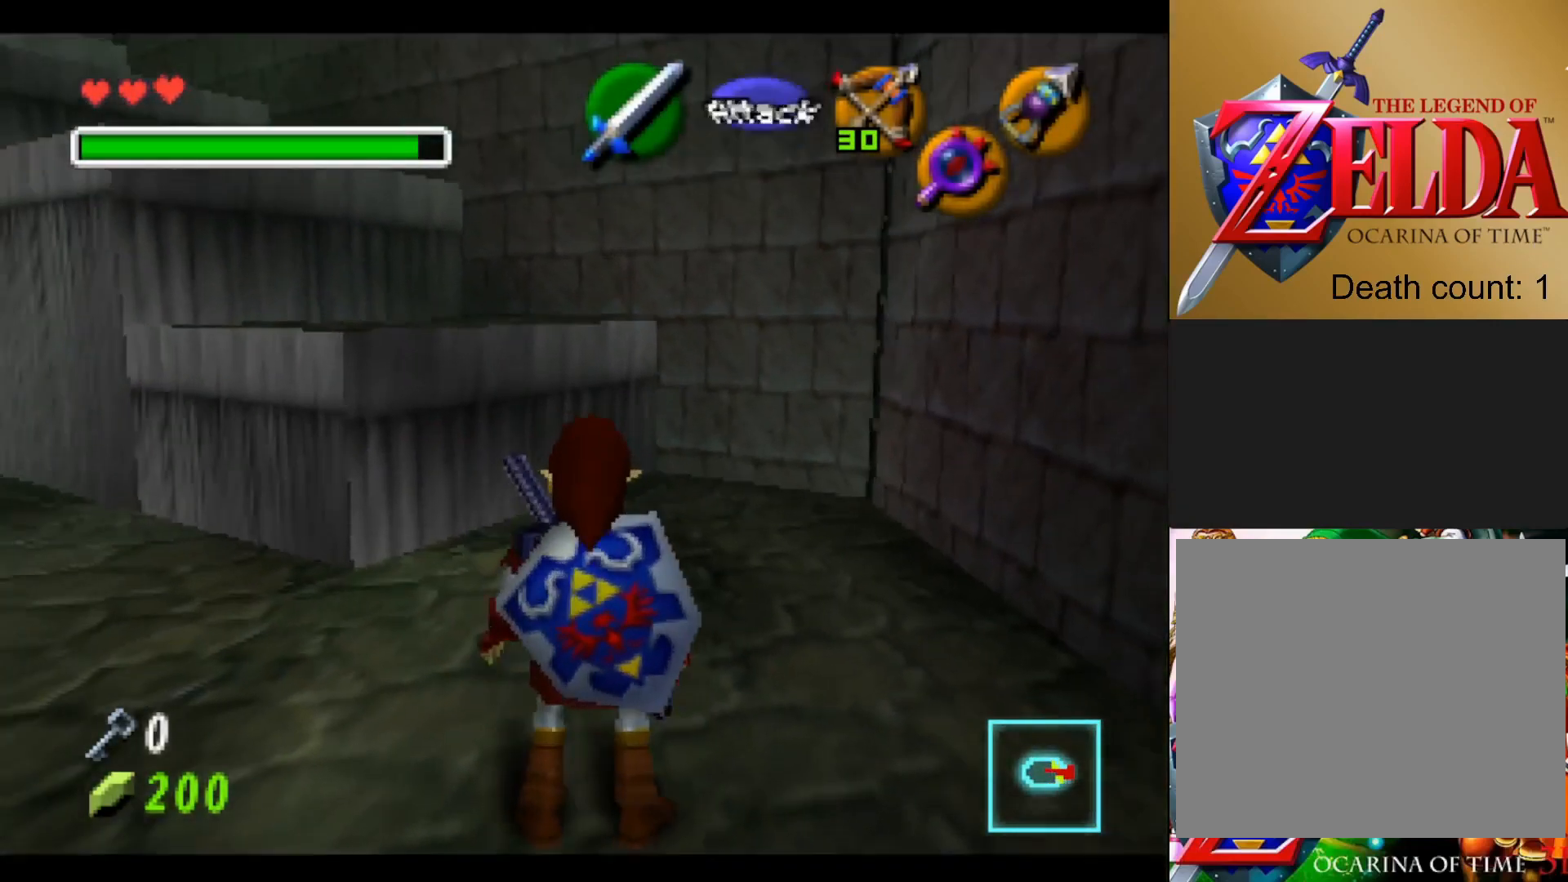
{"buttons": [], "left_stick": "center", "right_stick": "center", "events": [[167, "left_stick", "center"], [267, "L2", "down"], [467, "L2", "up"]]}
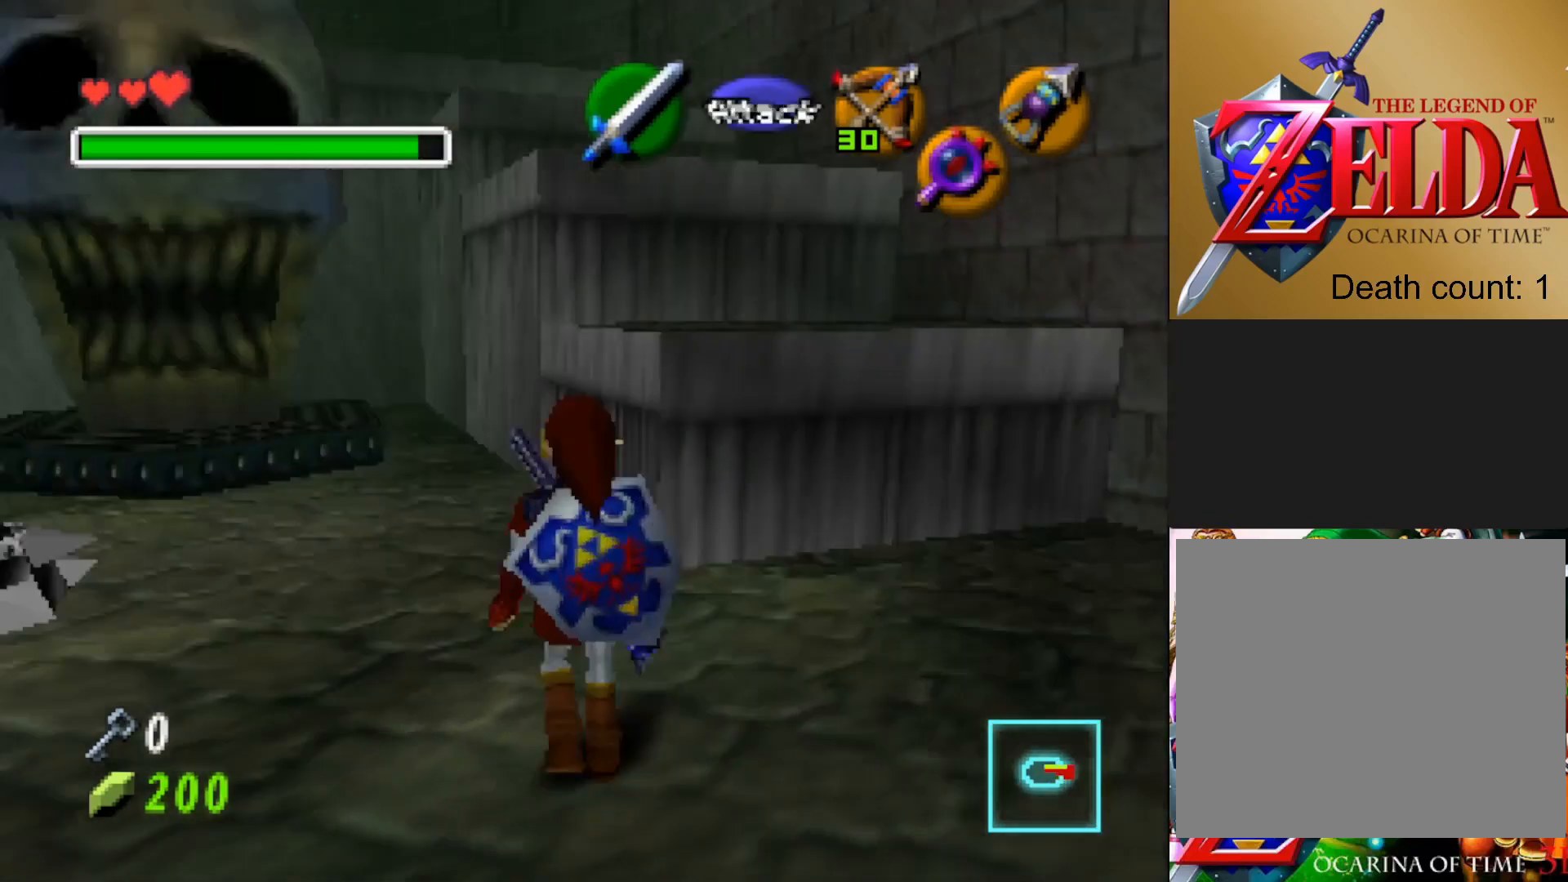
{"buttons": [], "left_stick": "right", "right_stick": "center", "events": [[200, "left_stick", "left"], [350, "left_stick", "center"], [433, "left_stick", "right"]]}
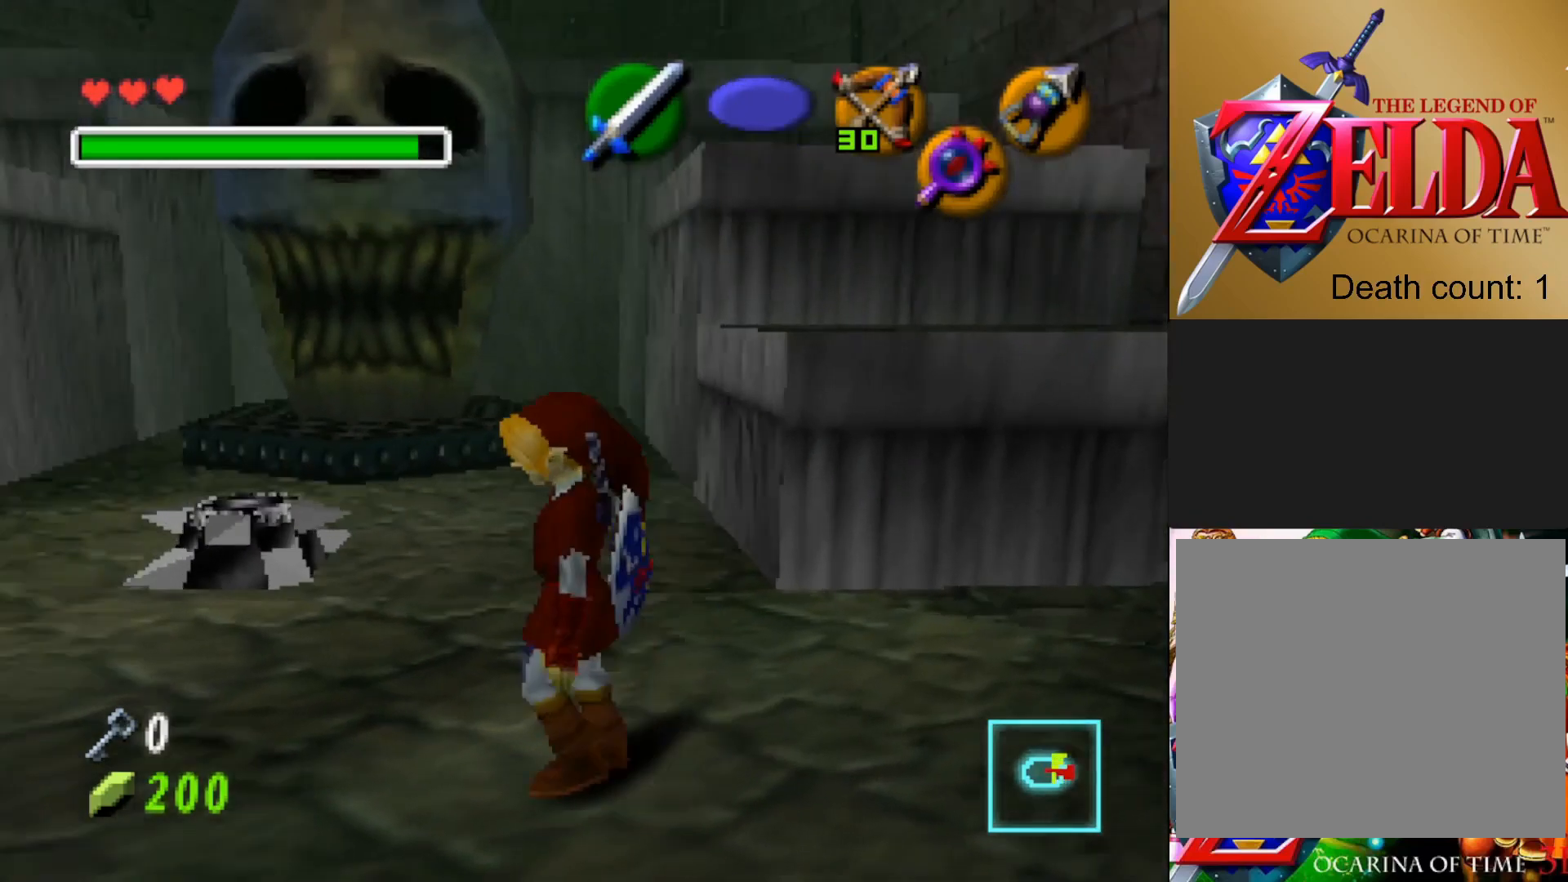
{"buttons": [], "left_stick": "up", "right_stick": "center", "events": [[317, "left_stick", "up-right"], [500, "left_stick", "up"]]}
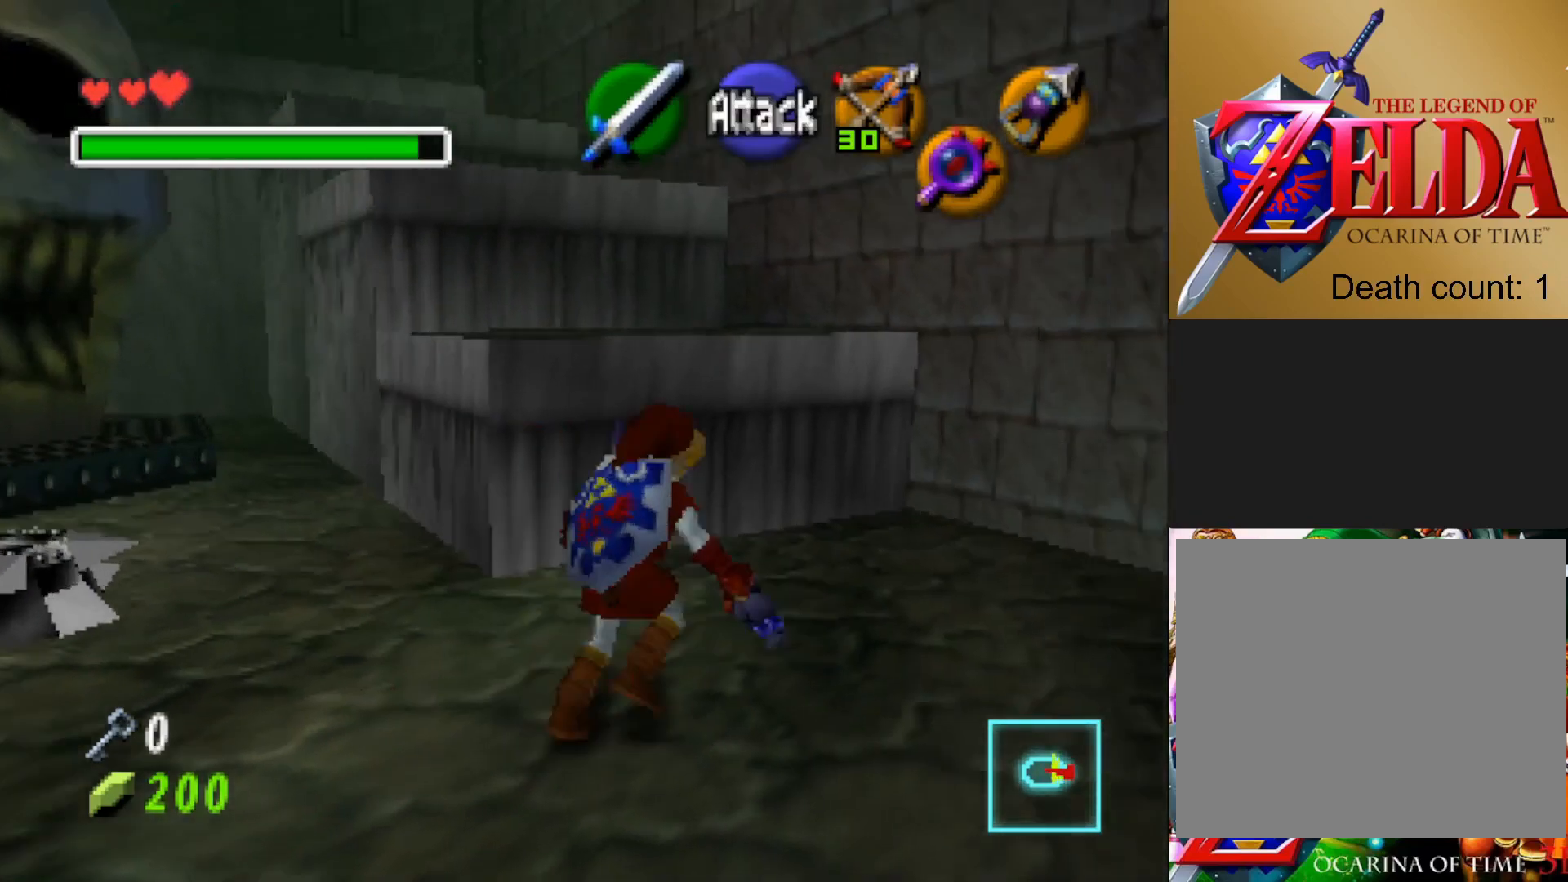
{"buttons": [], "left_stick": "up", "right_stick": "center", "events": []}